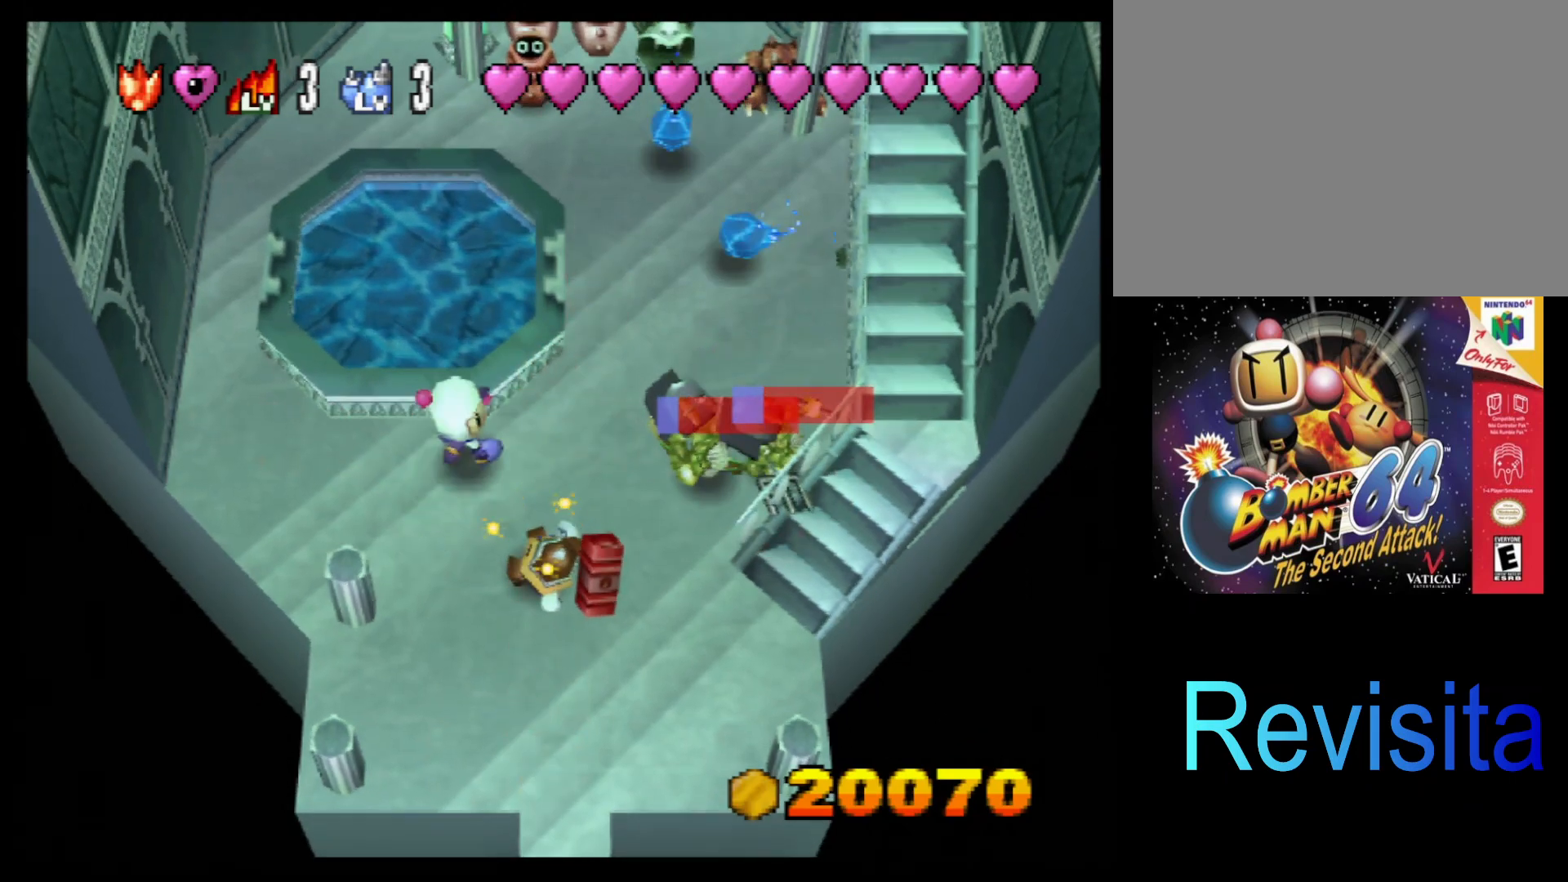
Gameplay with a controller (PlayStation layout); each line is a JSON object with the inputs held at the frame after it. "events" lists button and stick changes between this image and that frame as [ms after this image, input, new state], when the widget could be followed in between. Not read: L3 R3 right_stick.
{"buttons": [], "left_stick": "center", "events": [[67, "CROSS", "up"], [317, "L1", "down"], [450, "L1", "up"], [483, "left_stick", "center"]]}
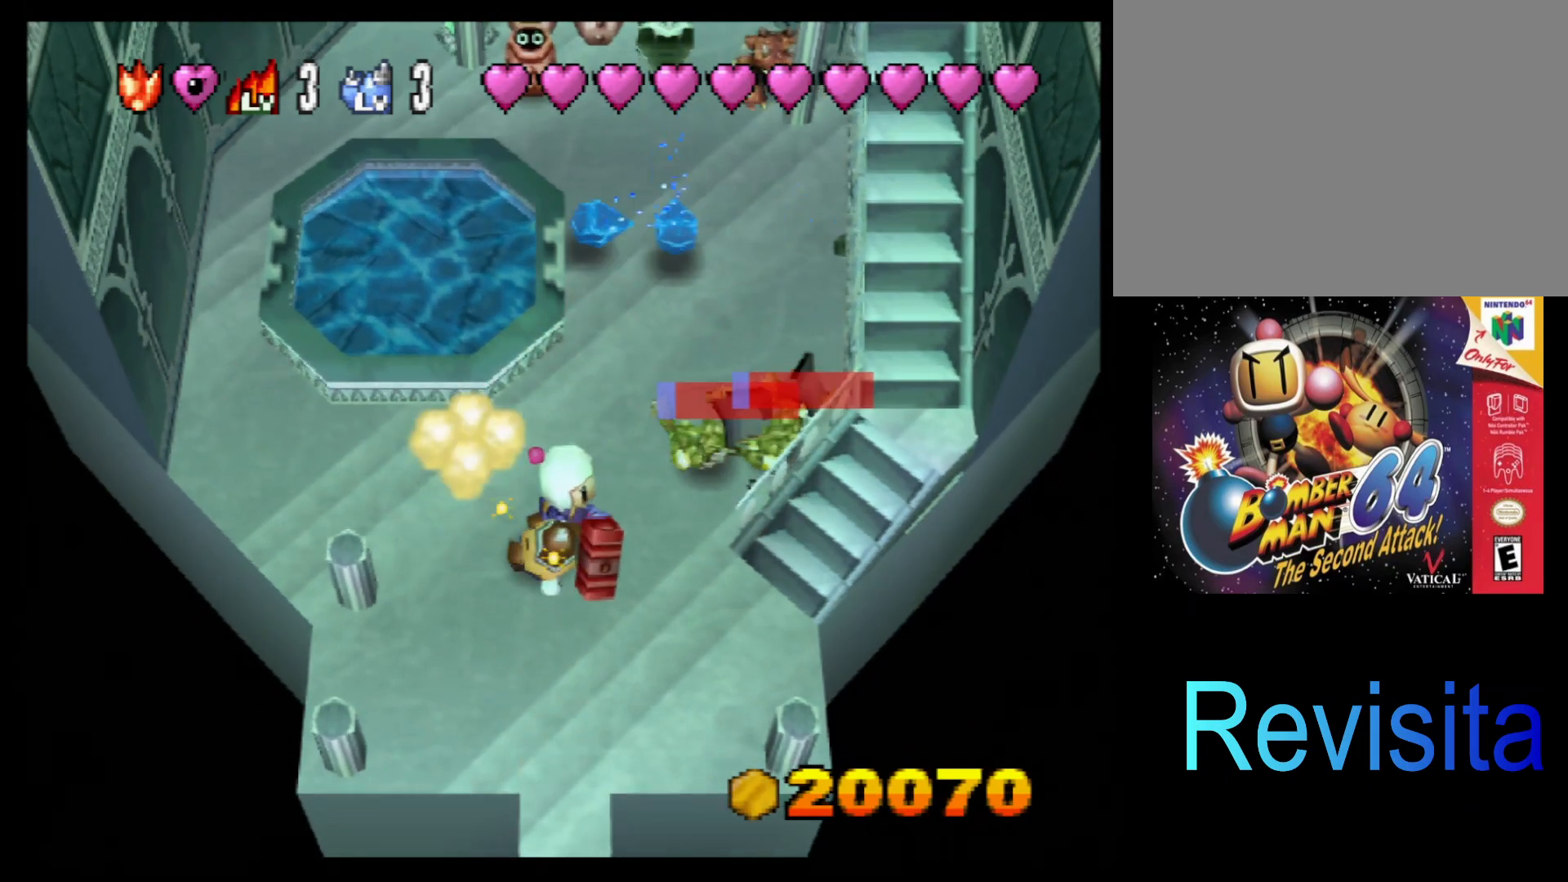
{"buttons": [], "left_stick": "center", "events": [[267, "left_stick", "left"], [333, "left_stick", "center"]]}
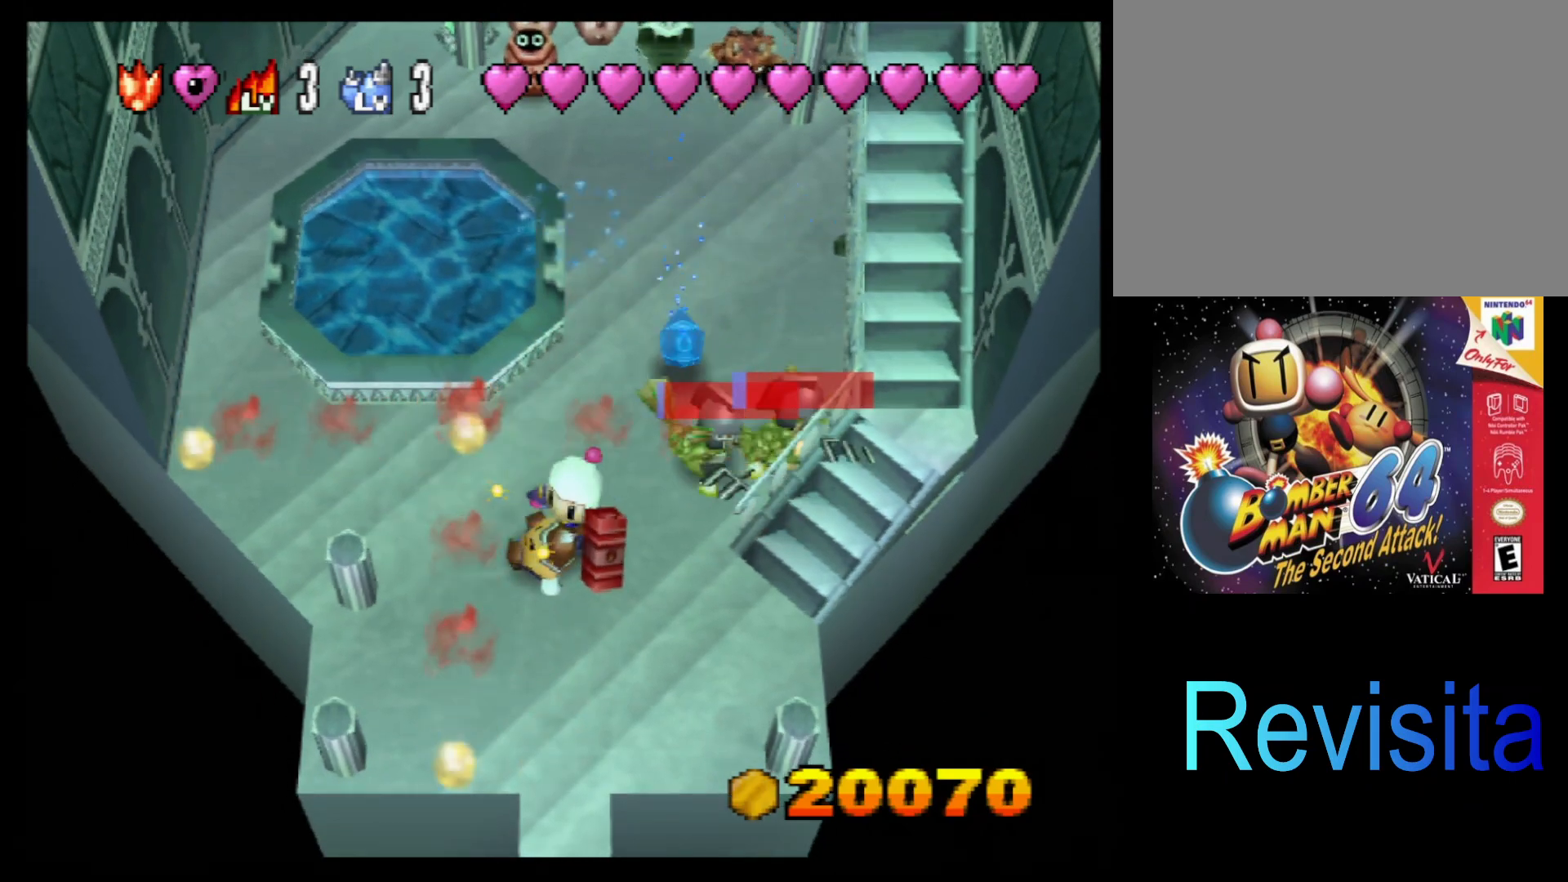
{"buttons": [], "left_stick": "center", "events": [[50, "left_stick", "left"], [250, "left_stick", "up"], [333, "left_stick", "center"]]}
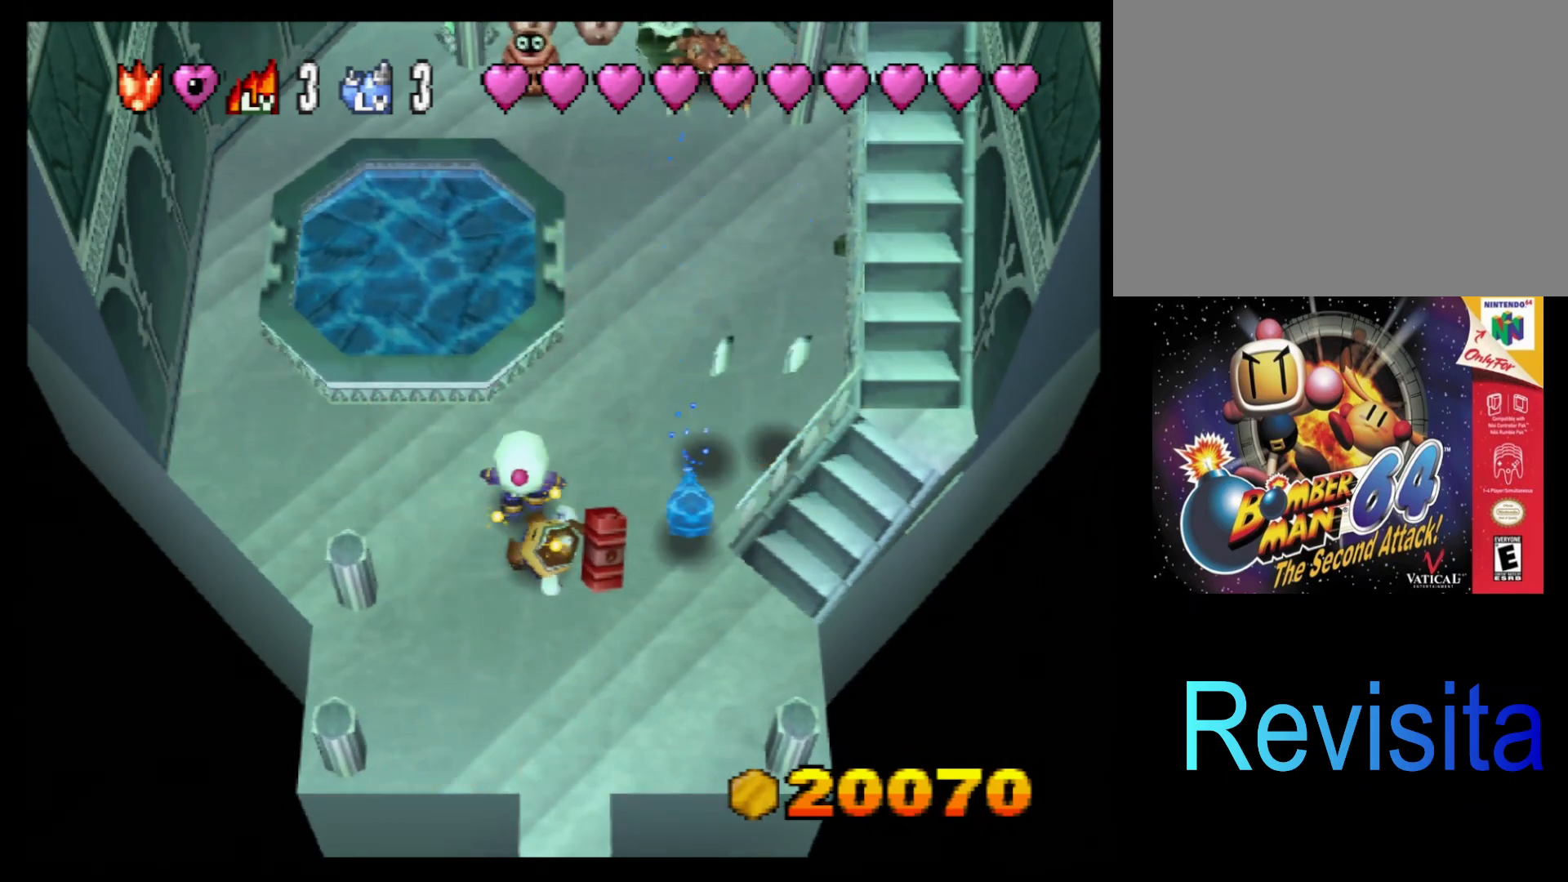
{"buttons": [], "left_stick": "right", "events": [[133, "left_stick", "up"], [317, "left_stick", "right"]]}
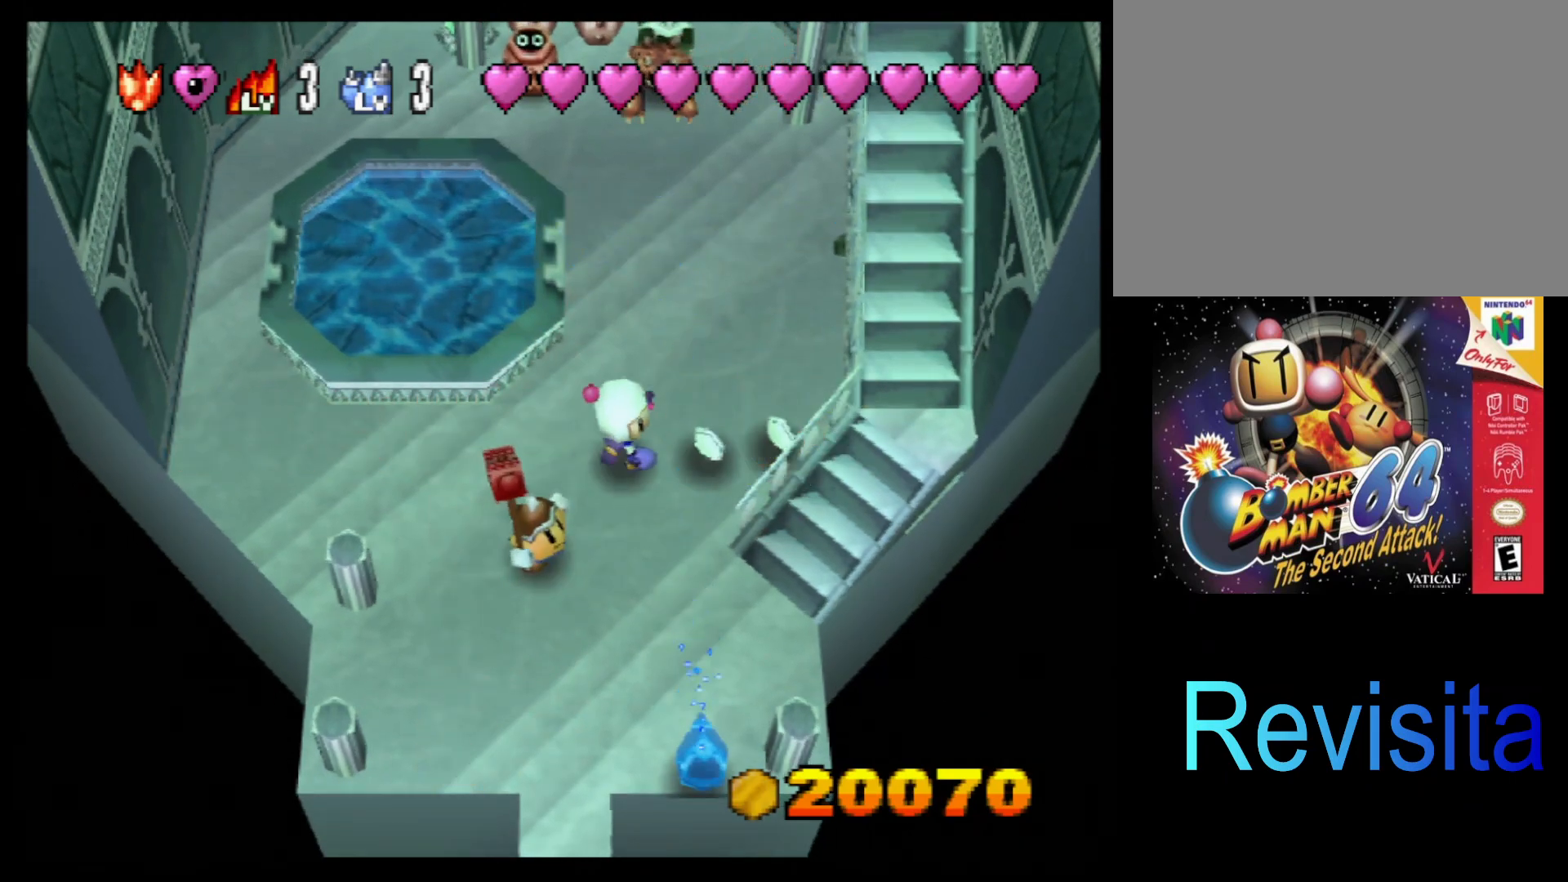
{"buttons": [], "left_stick": "left", "events": [[133, "left_stick", "up-right"], [350, "left_stick", "left"]]}
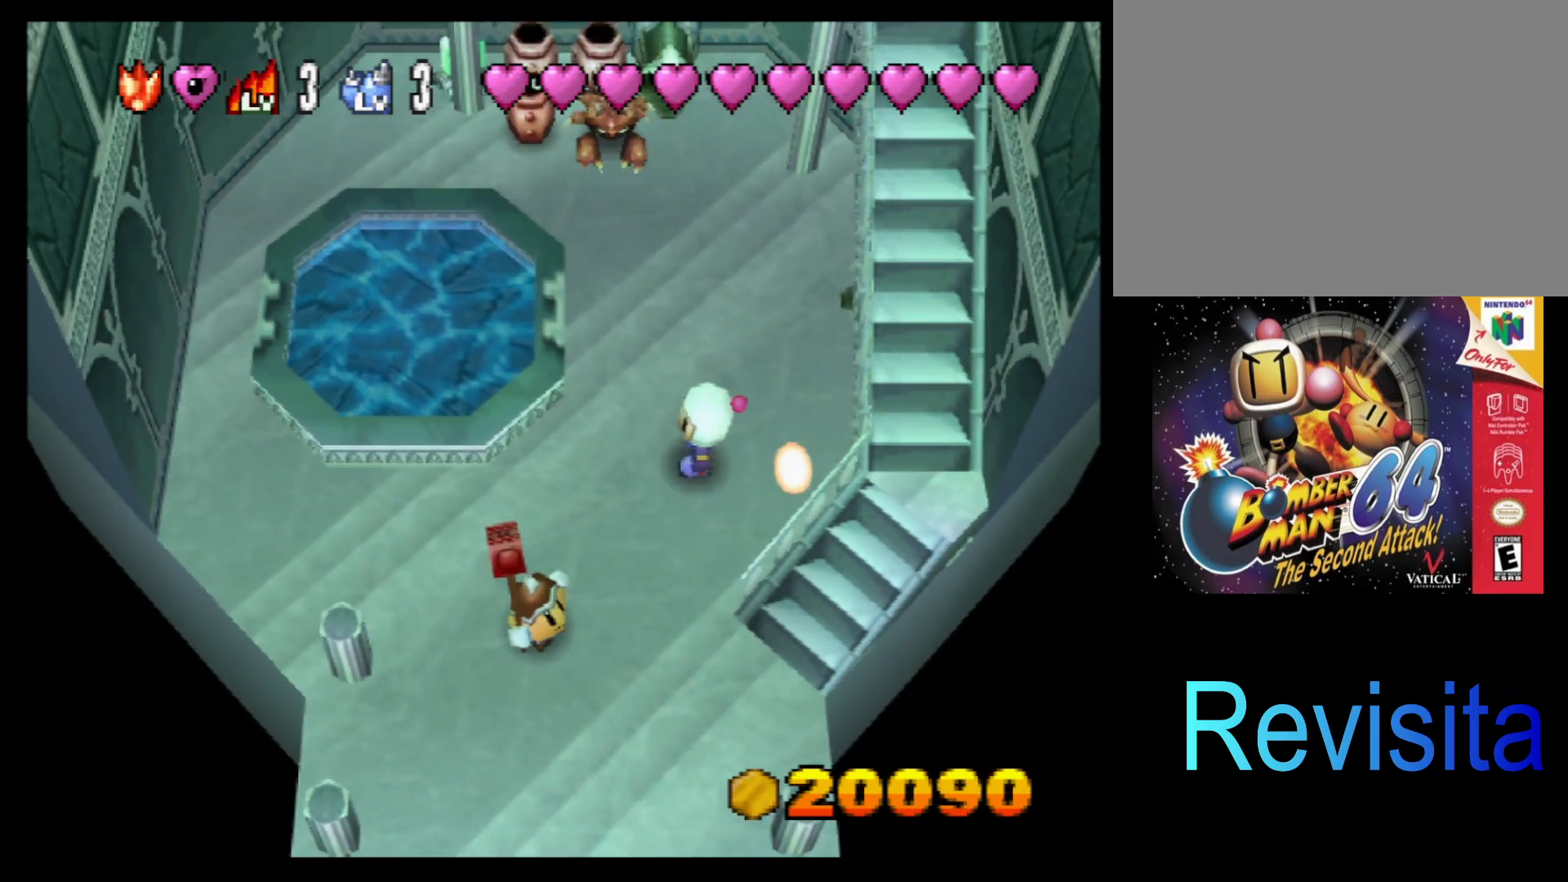
{"buttons": [], "left_stick": "center", "events": [[183, "left_stick", "up"], [217, "CROSS", "down"], [300, "left_stick", "center"], [317, "CROSS", "up"], [383, "CROSS", "down"], [467, "CROSS", "up"]]}
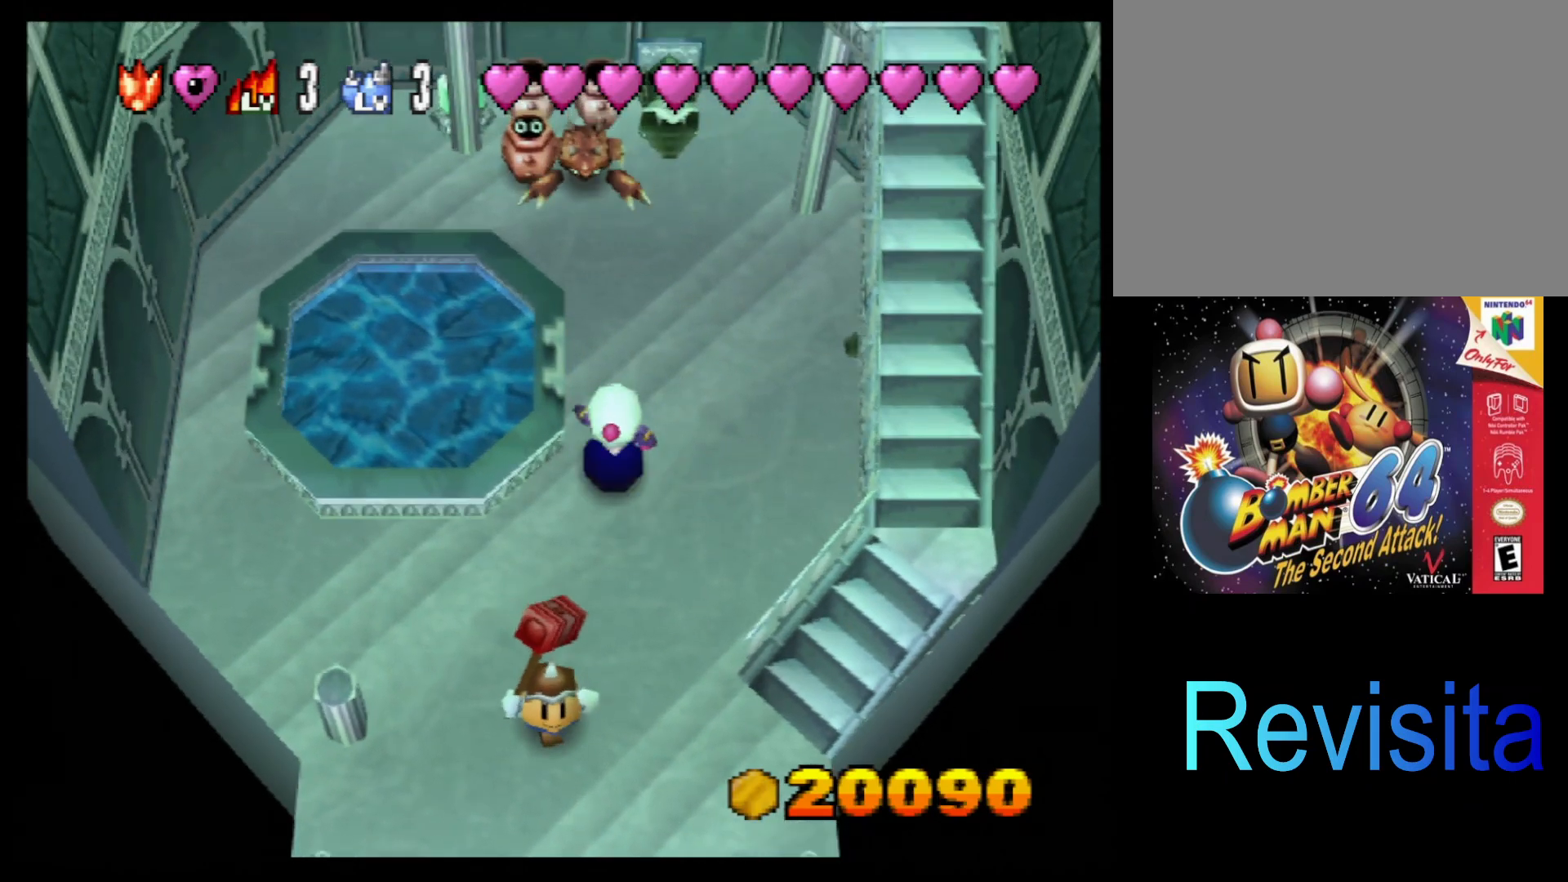
{"buttons": [], "left_stick": "down", "events": [[117, "left_stick", "down"]]}
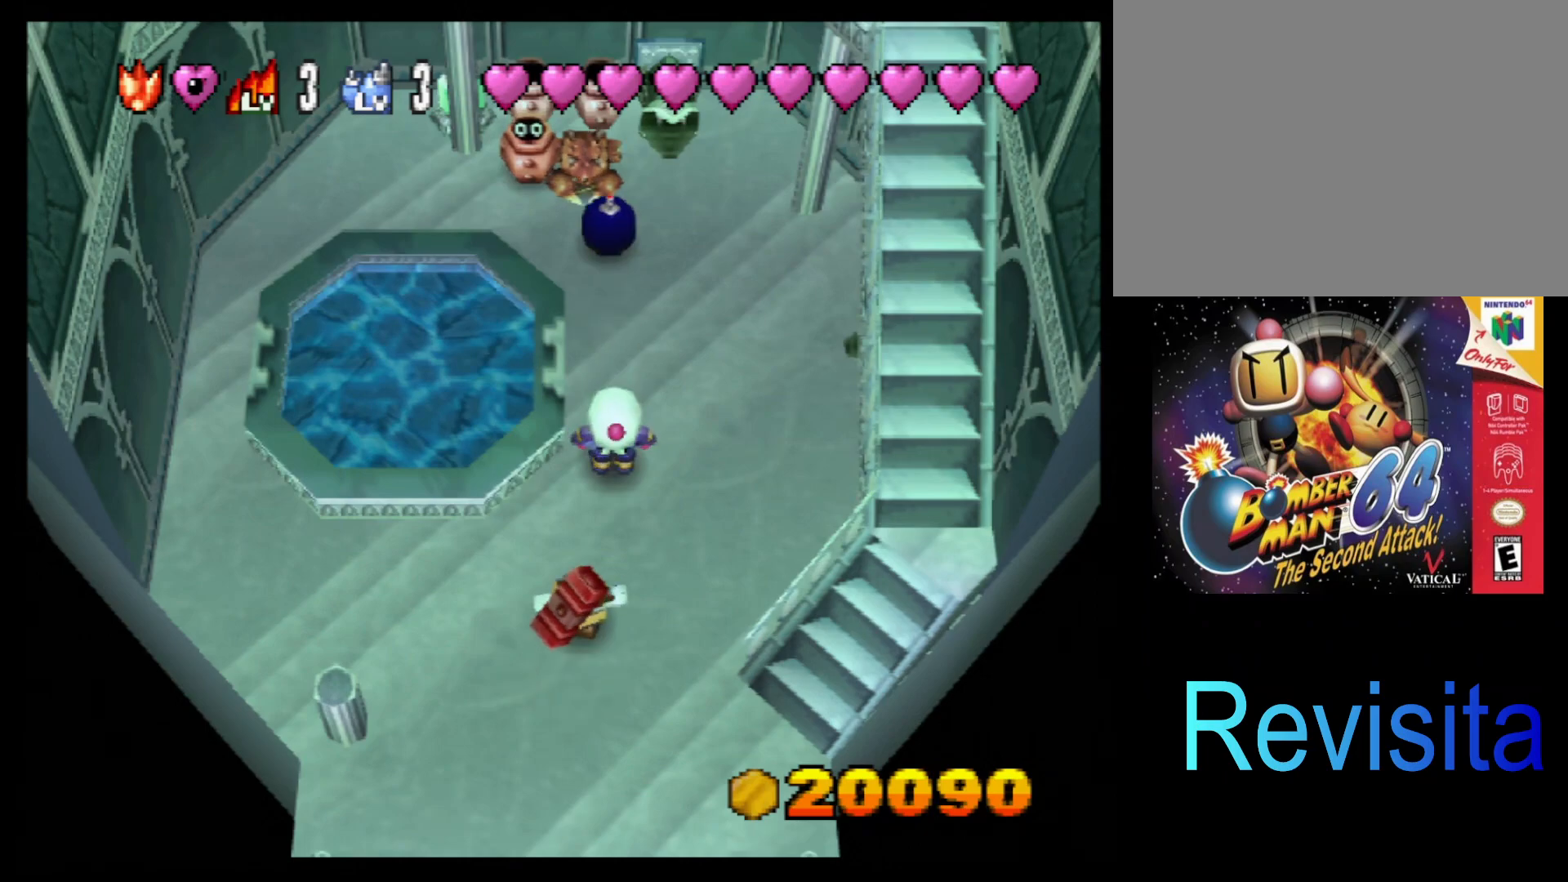
{"buttons": ["L1"], "left_stick": "center", "events": [[50, "left_stick", "down-left"], [267, "left_stick", "center"], [400, "L1", "down"]]}
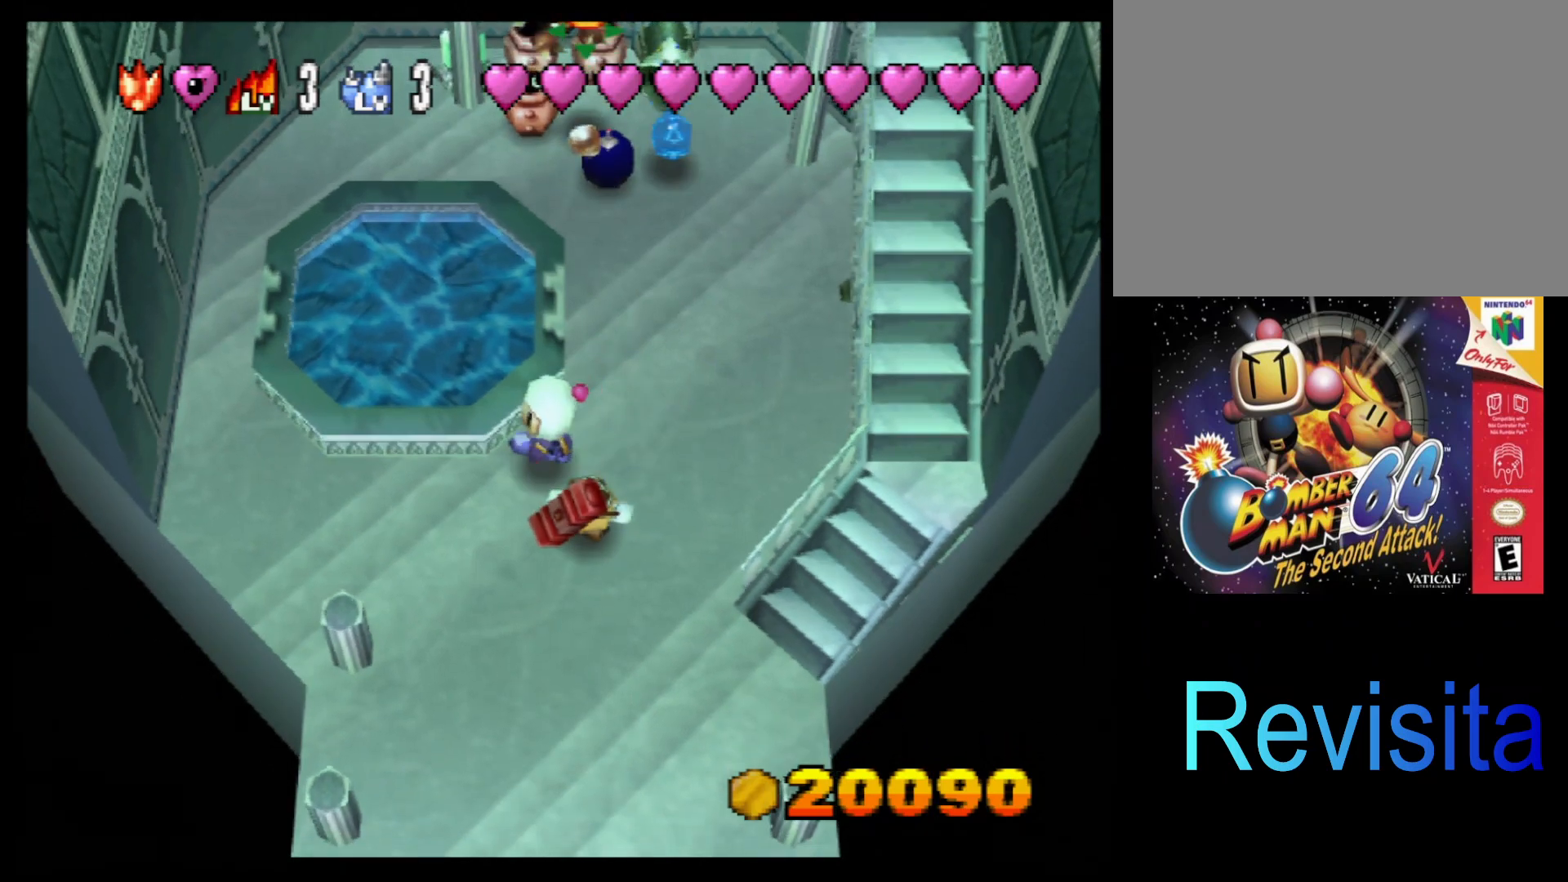
{"buttons": [], "left_stick": "center", "events": [[33, "L1", "up"], [150, "left_stick", "left"], [283, "left_stick", "center"]]}
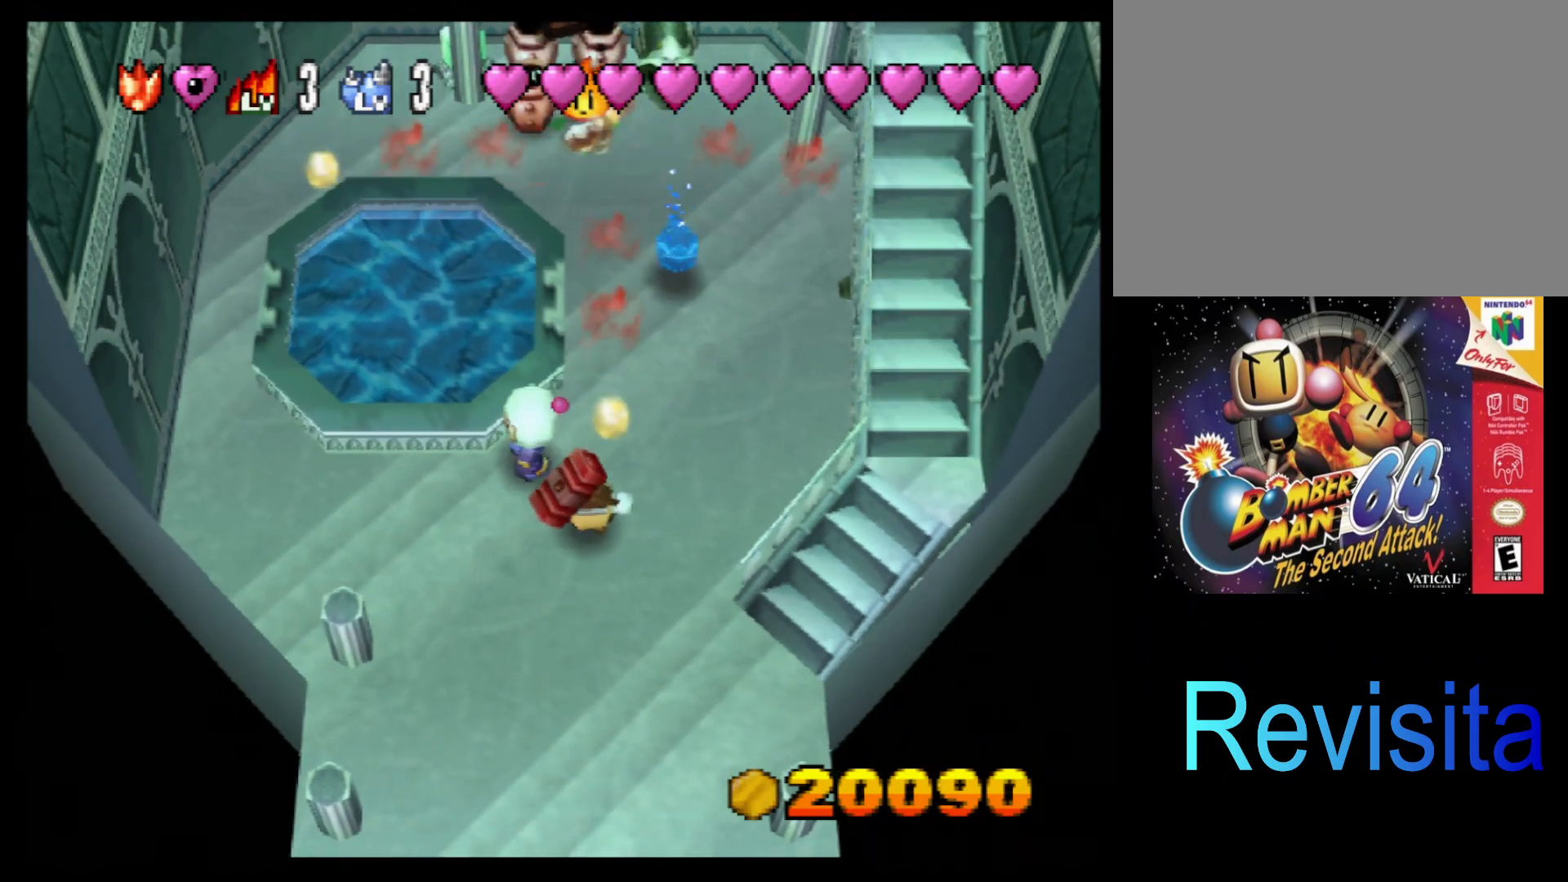
{"buttons": [], "left_stick": "center", "events": []}
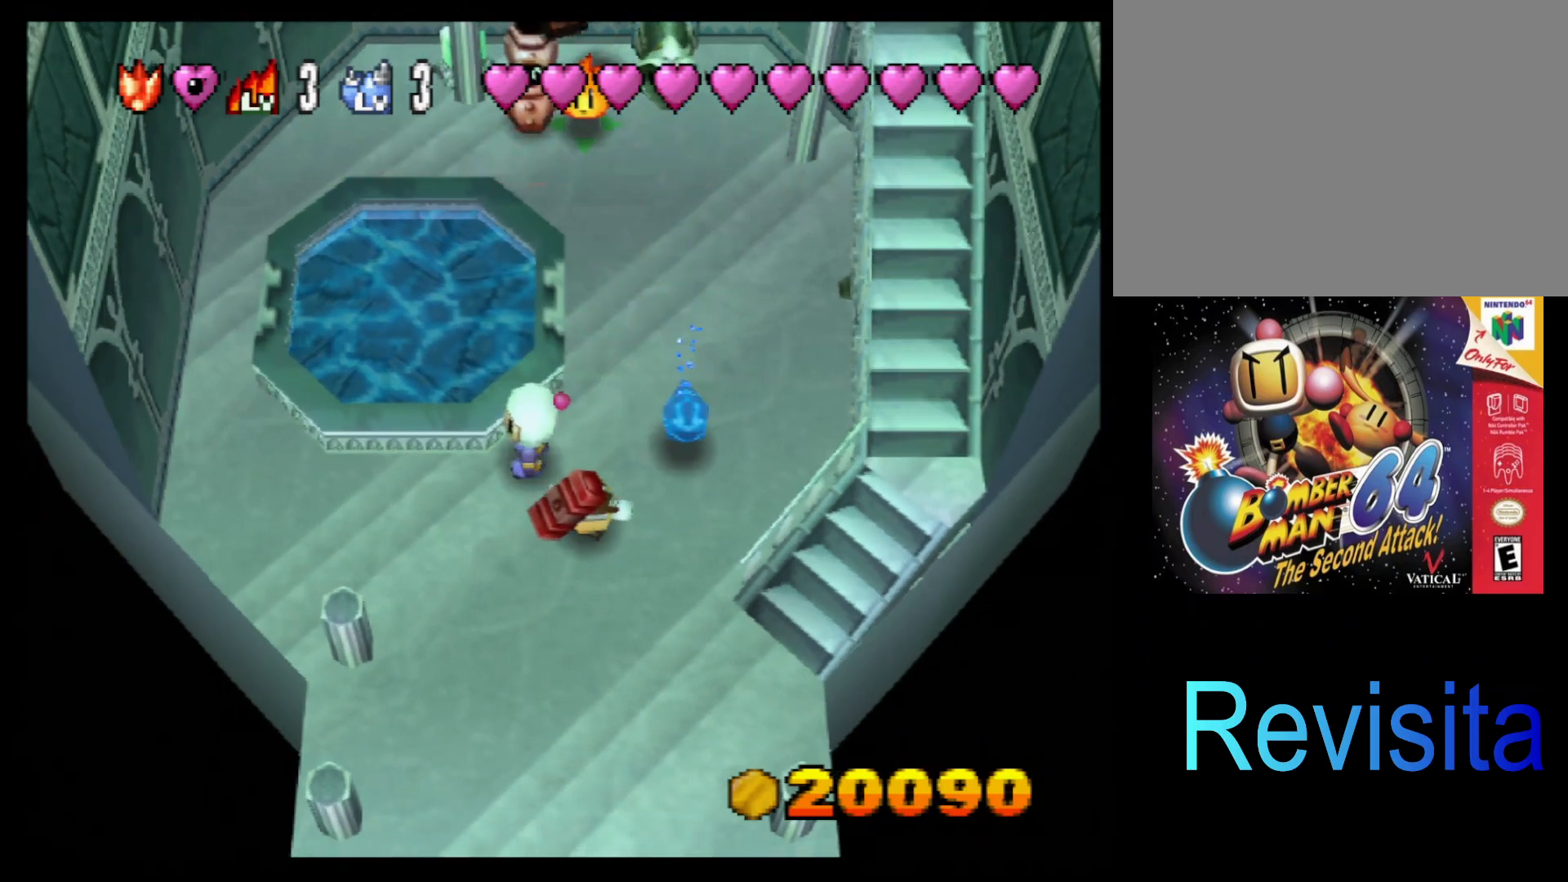
{"buttons": [], "left_stick": "up", "events": [[50, "left_stick", "right"], [150, "left_stick", "center"], [367, "left_stick", "right"], [467, "left_stick", "up"]]}
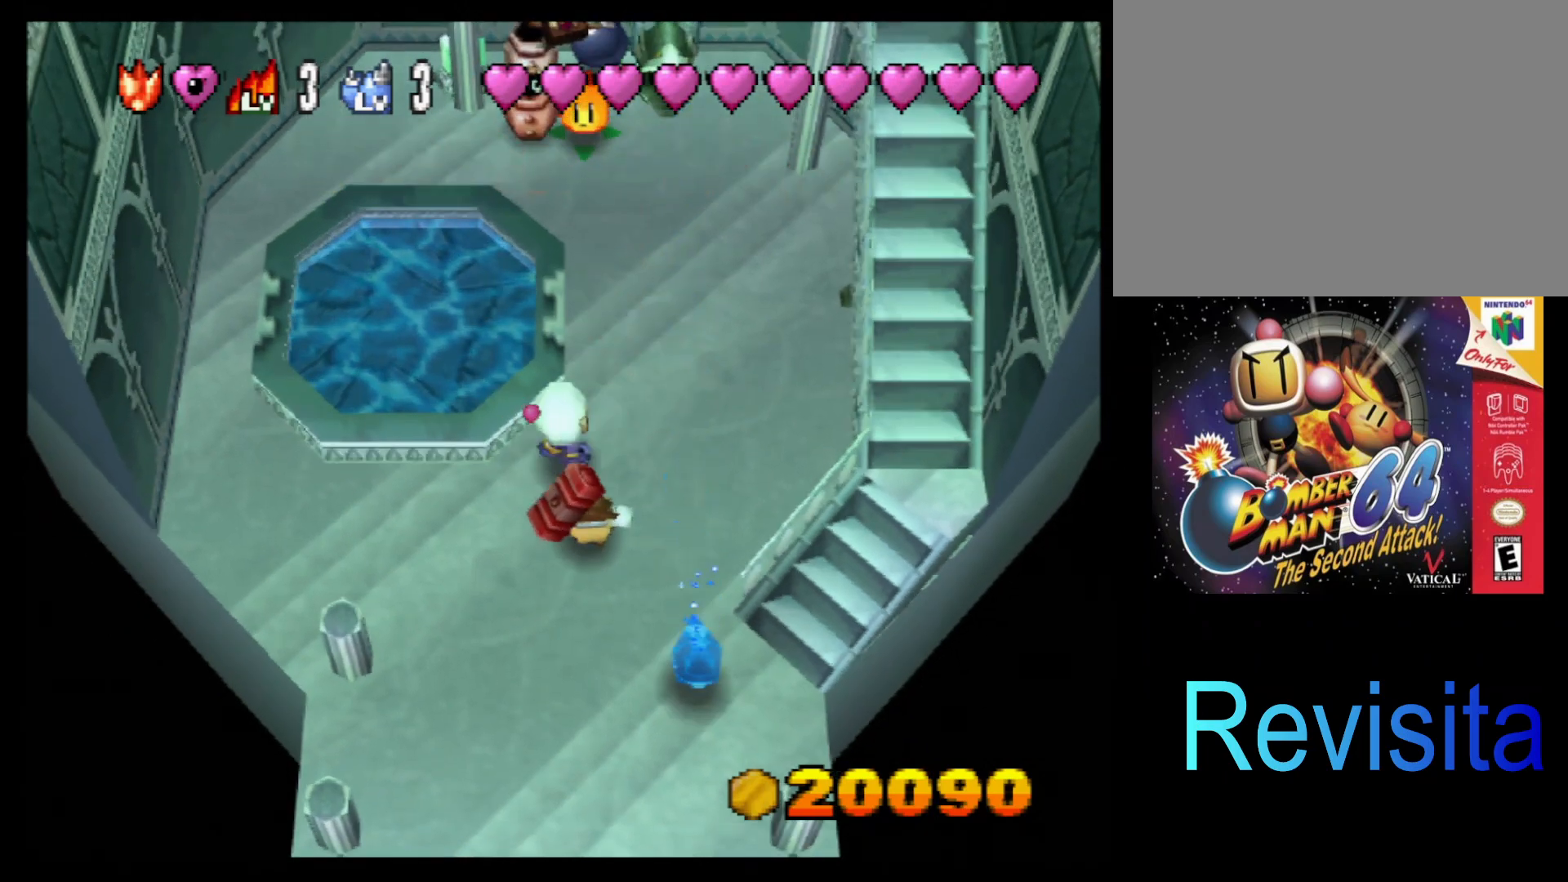
{"buttons": [], "left_stick": "center", "events": [[17, "CROSS", "down"], [17, "left_stick", "center"], [100, "CROSS", "up"], [233, "CROSS", "down"], [317, "CROSS", "up"]]}
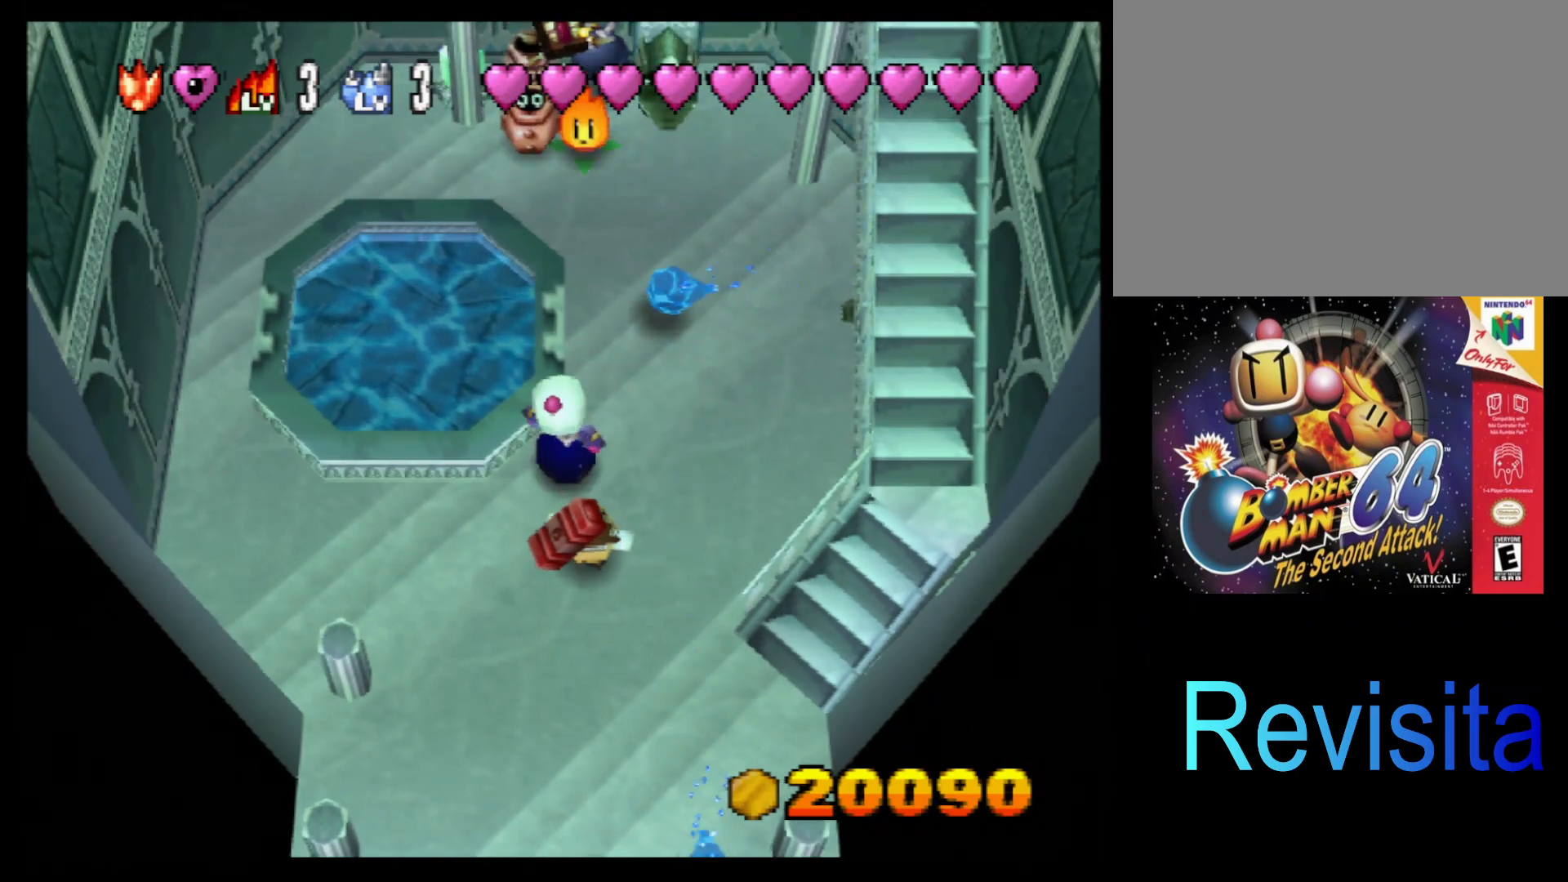
{"buttons": [], "left_stick": "center", "events": []}
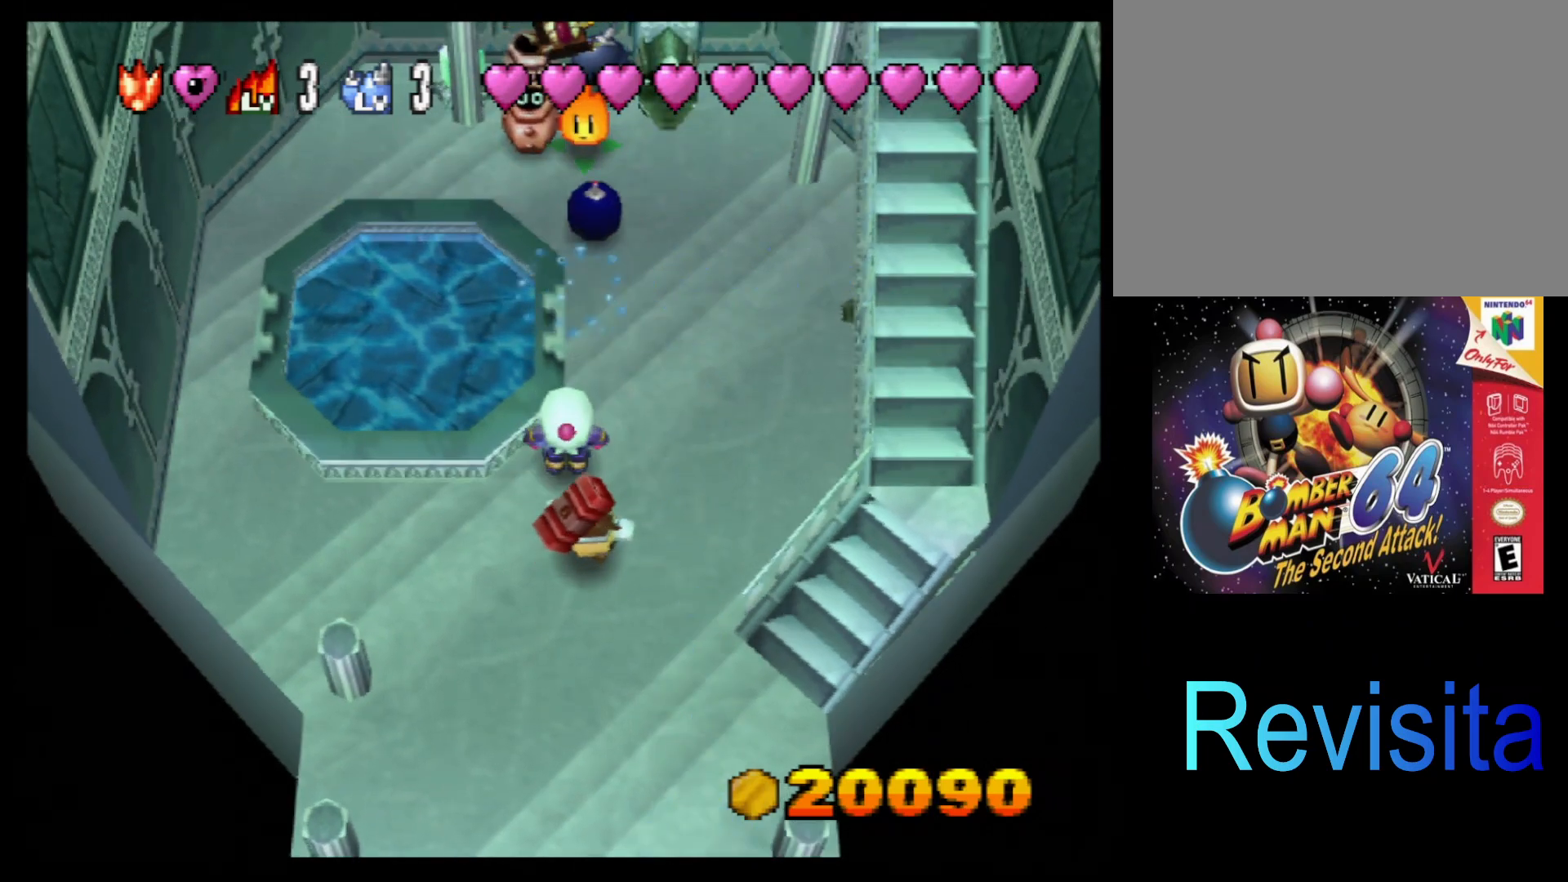
{"buttons": ["CROSS"], "left_stick": "center", "events": [[183, "L1", "down"], [200, "CROSS", "down"], [300, "CROSS", "up"], [300, "L1", "up"], [400, "CROSS", "down"]]}
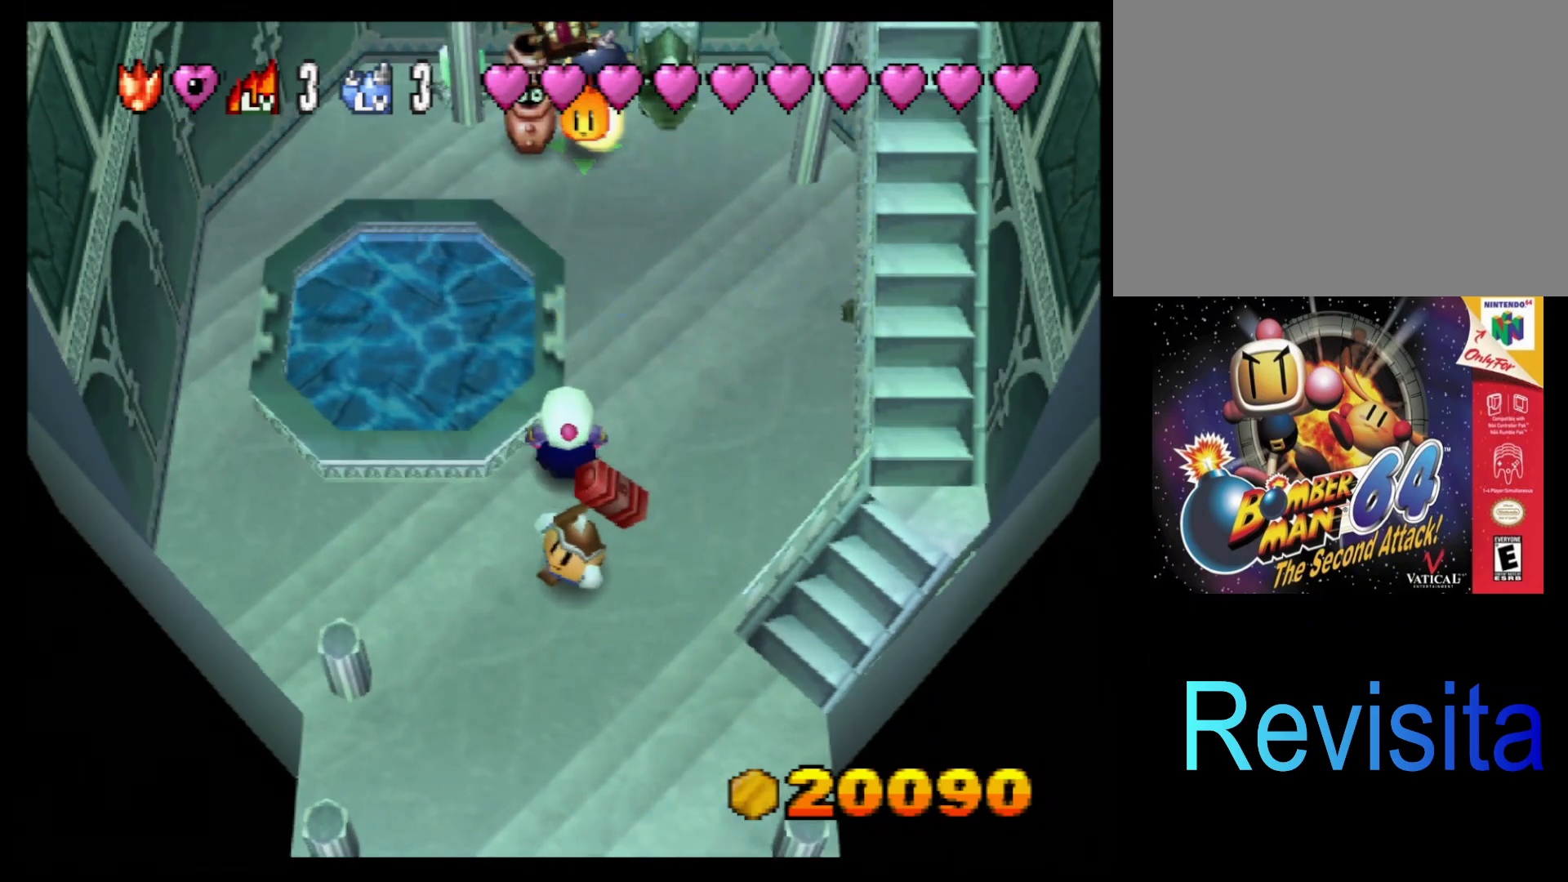
{"buttons": [], "left_stick": "center", "events": [[17, "CROSS", "up"]]}
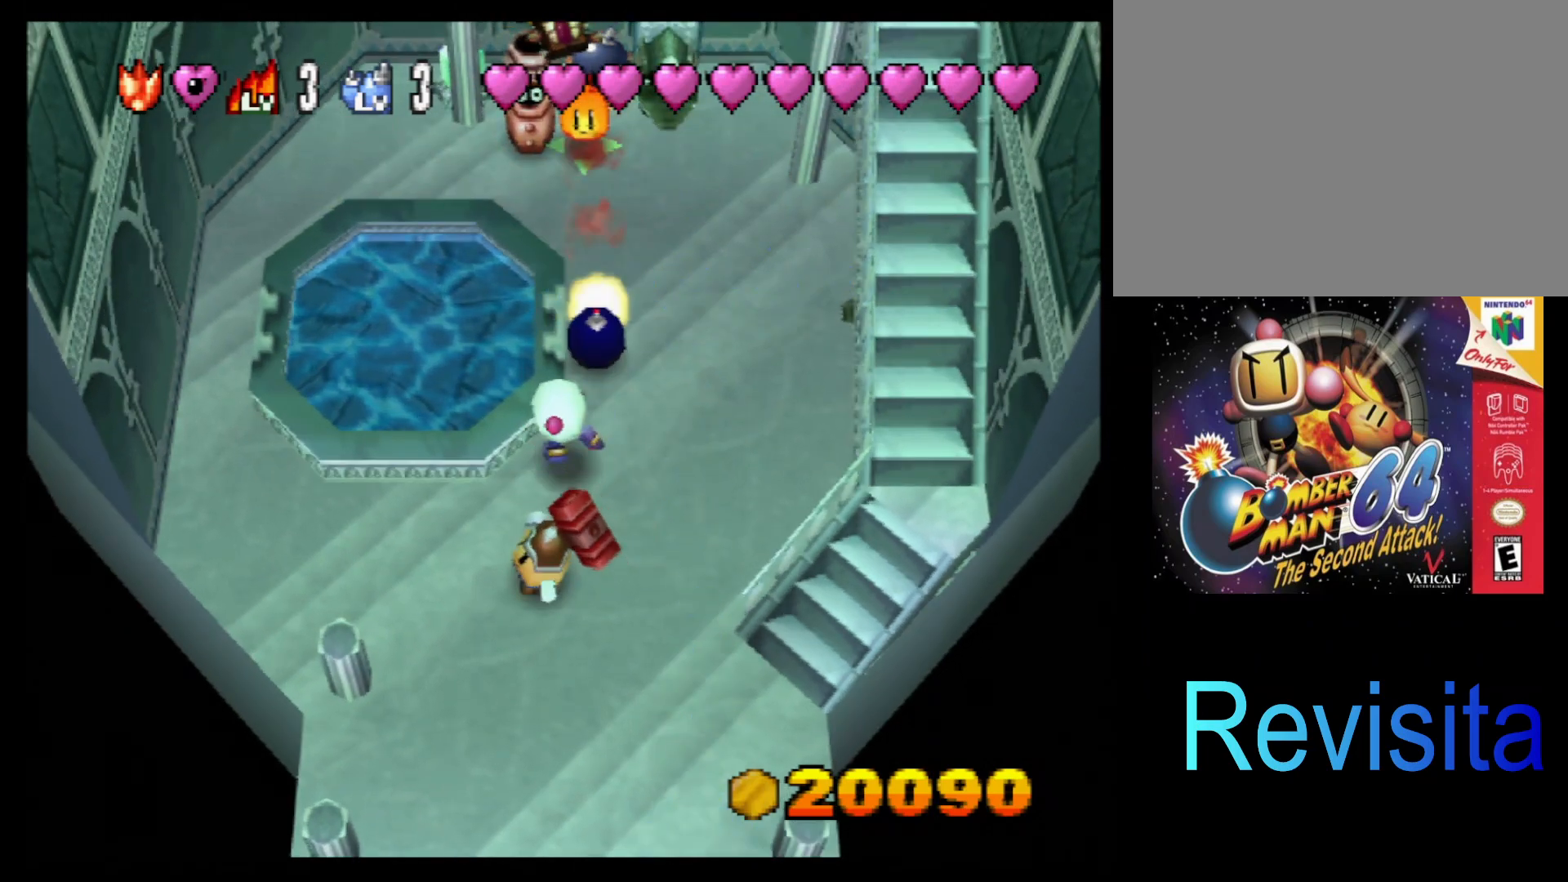
{"buttons": ["L1"], "left_stick": "center", "events": [[400, "L1", "down"]]}
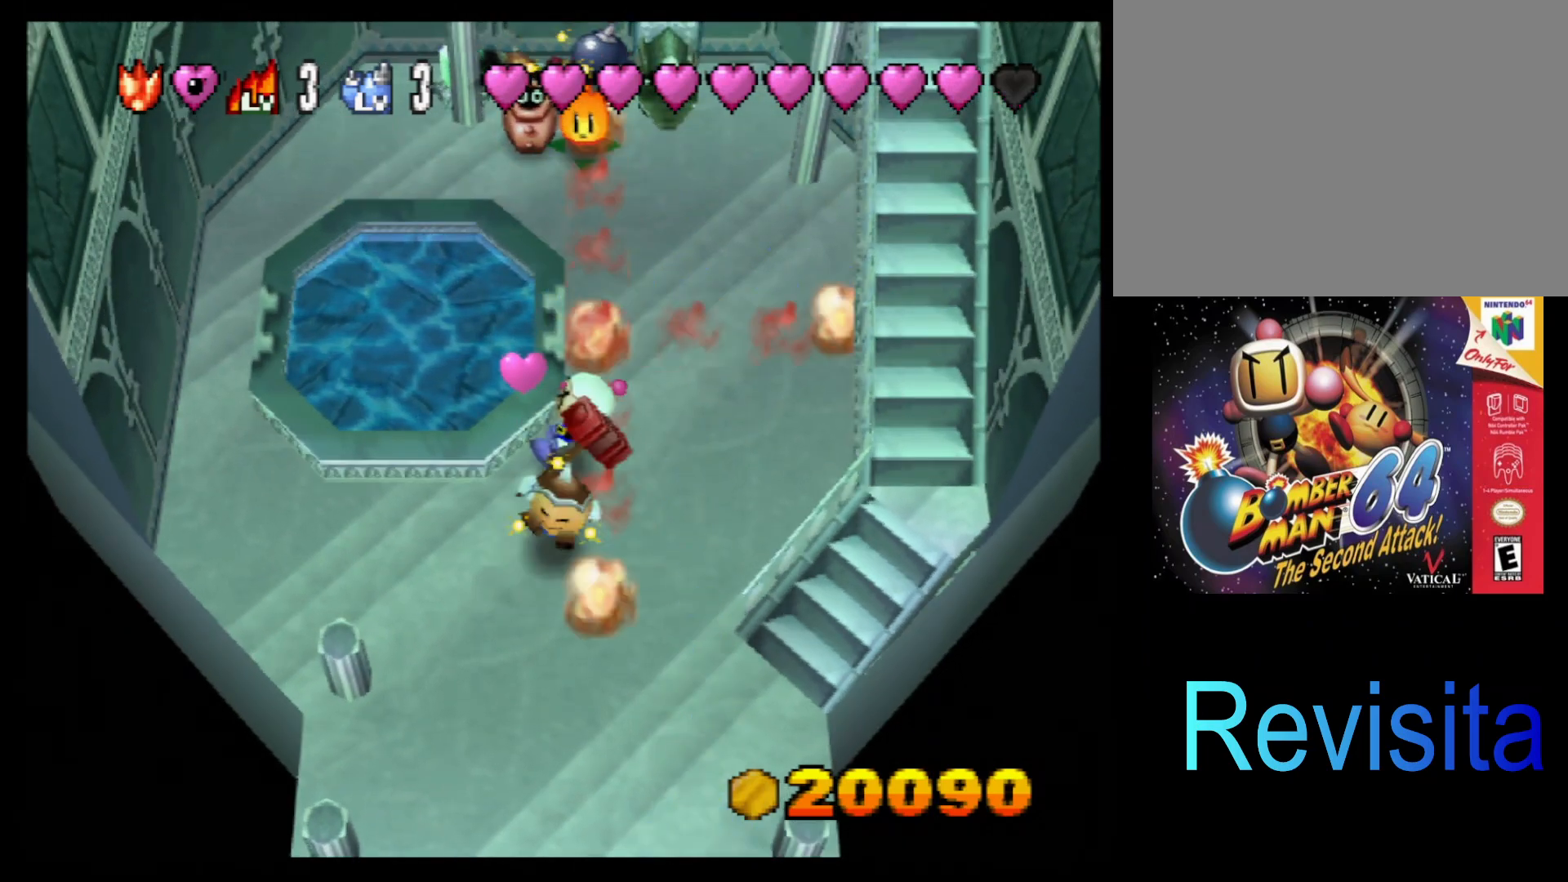
{"buttons": [], "left_stick": "center", "events": [[33, "L1", "up"], [367, "CROSS", "down"], [467, "CROSS", "up"]]}
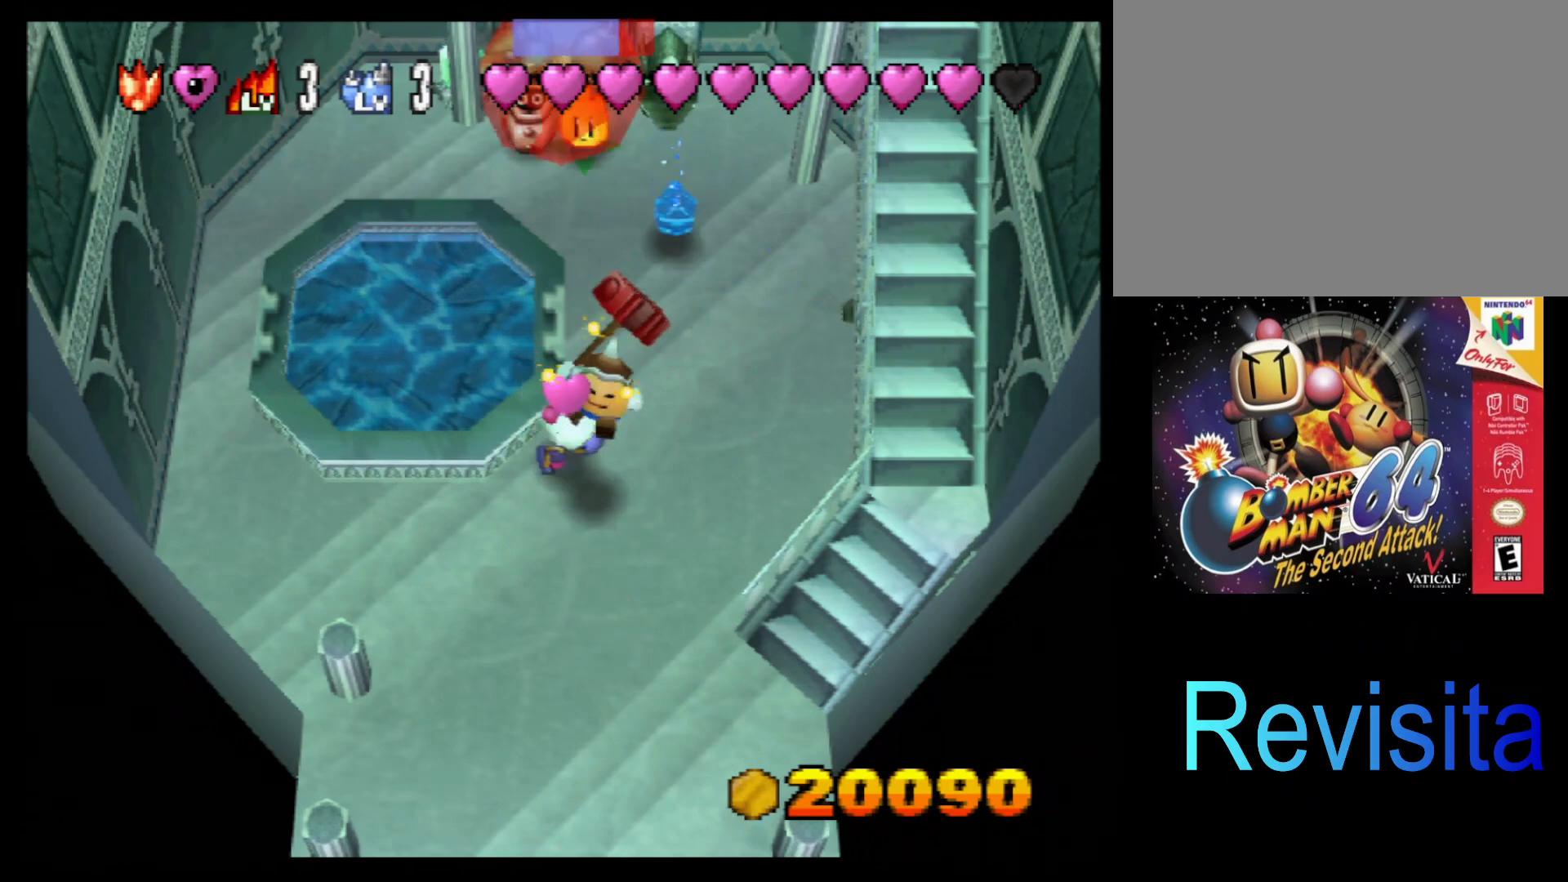
{"buttons": [], "left_stick": "center", "events": [[50, "CROSS", "down"], [133, "CROSS", "up"], [200, "CROSS", "down"], [283, "CROSS", "up"], [367, "CROSS", "down"], [433, "CROSS", "up"]]}
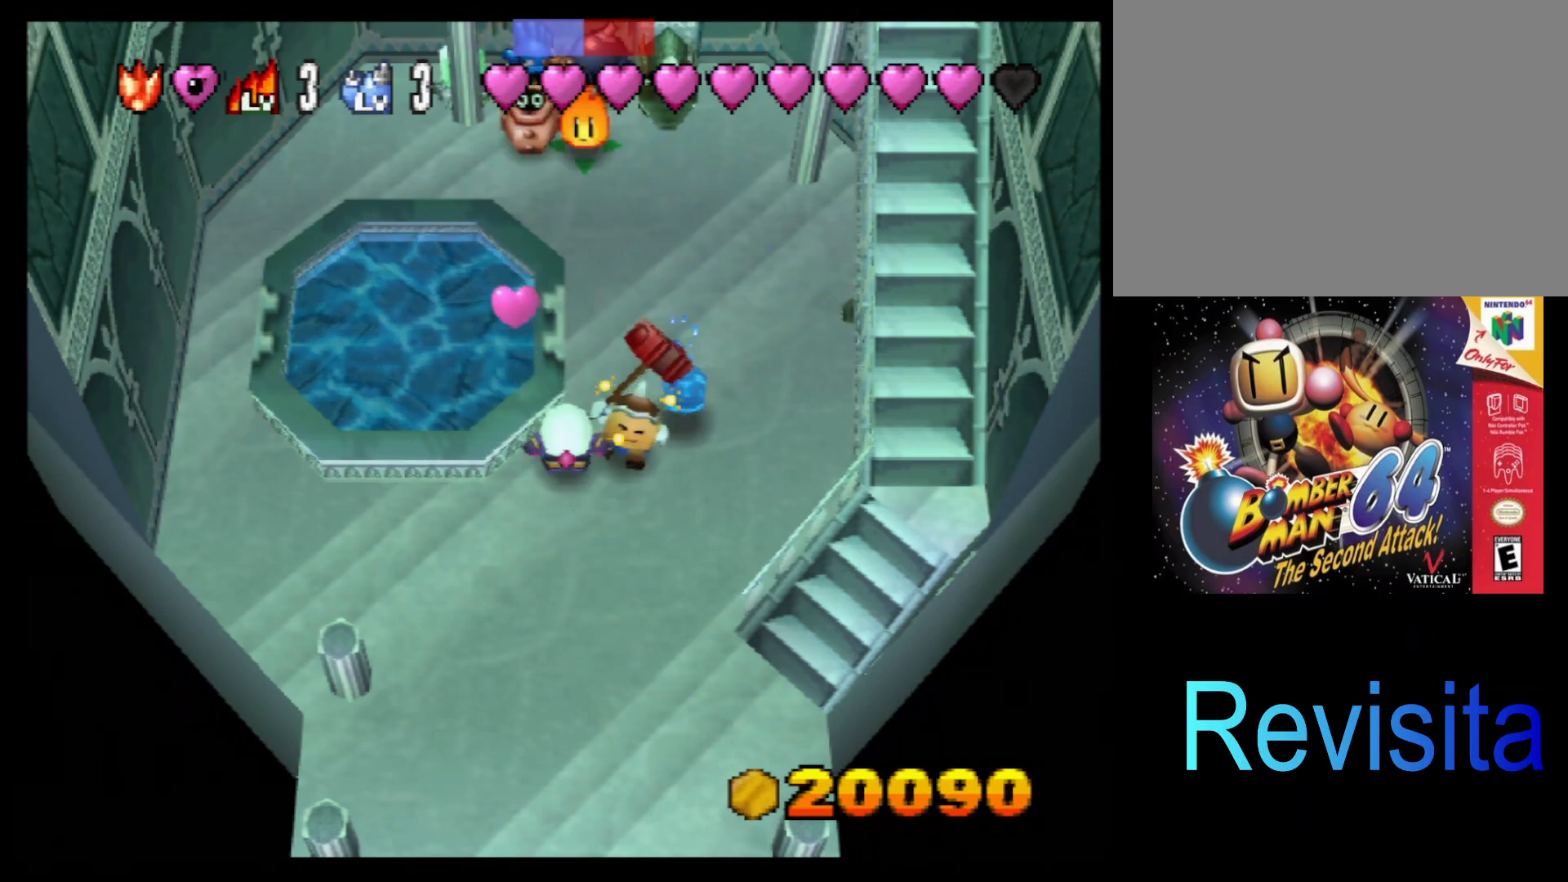
{"buttons": ["CROSS"], "left_stick": "center", "events": [[33, "CROSS", "down"], [100, "CROSS", "up"], [283, "CROSS", "down"], [383, "CROSS", "up"], [450, "CROSS", "down"]]}
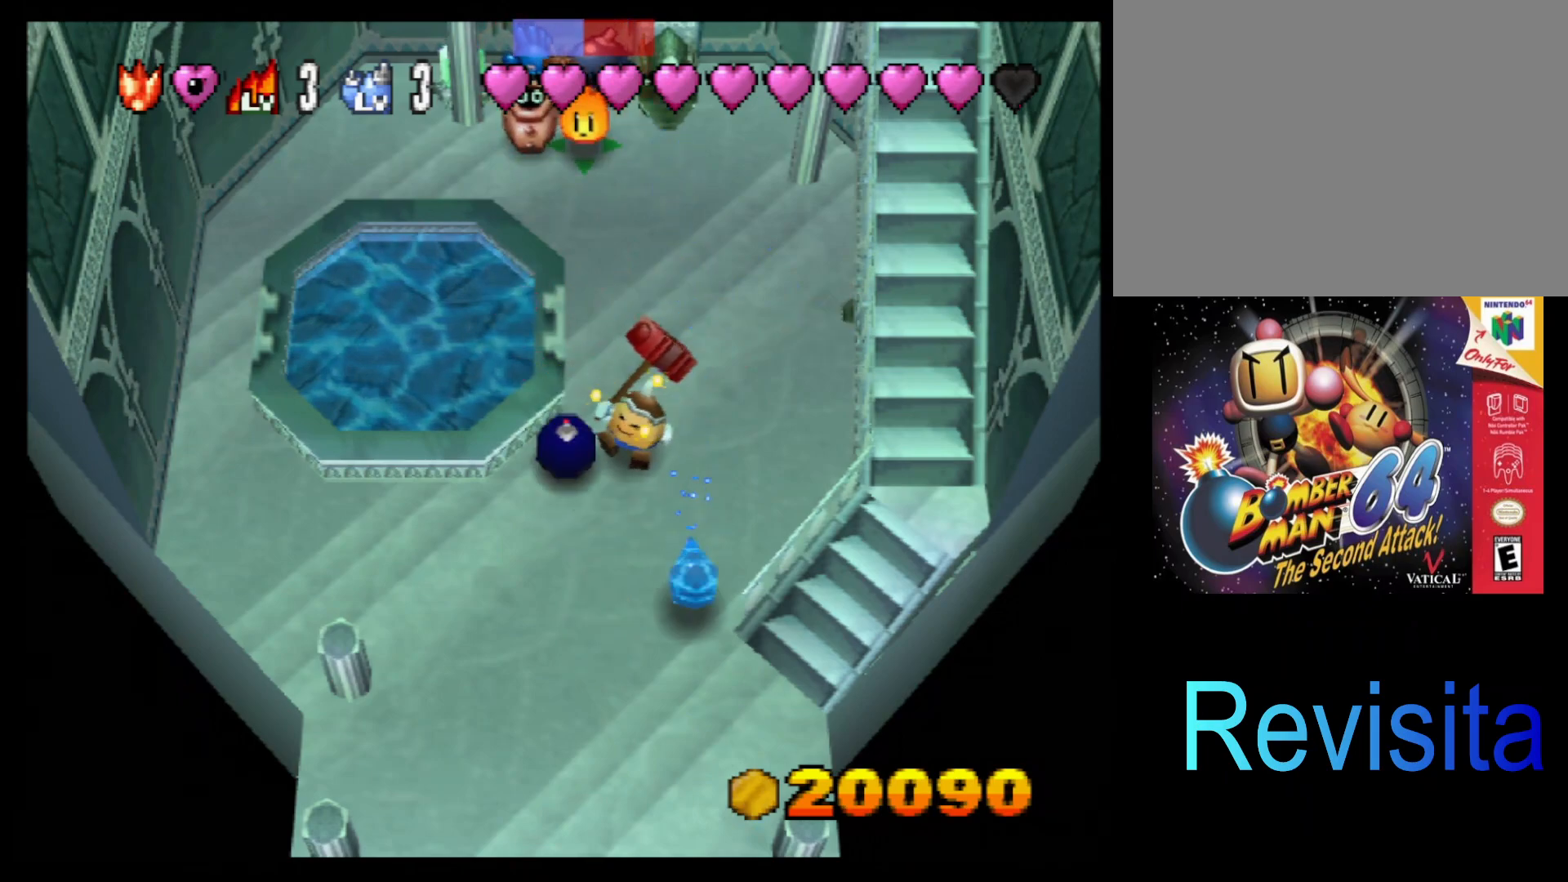
{"buttons": [], "left_stick": "center", "events": [[50, "CROSS", "up"], [133, "CROSS", "down"], [183, "CROSS", "up"]]}
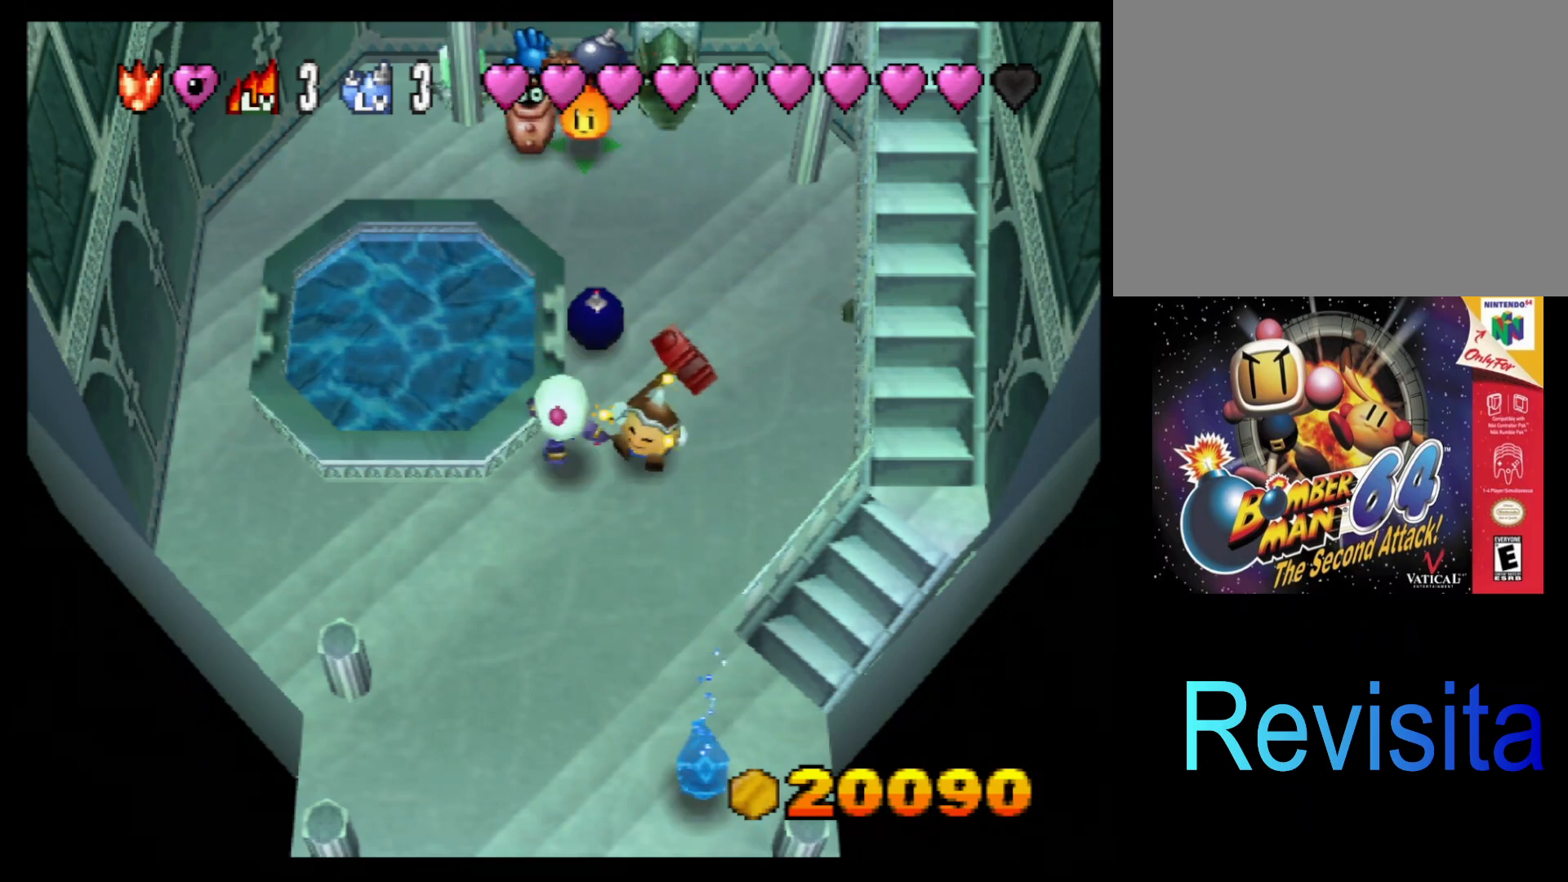
{"buttons": ["CROSS"], "left_stick": "center", "events": [[333, "L1", "down"], [467, "L1", "up"], [500, "CROSS", "down"]]}
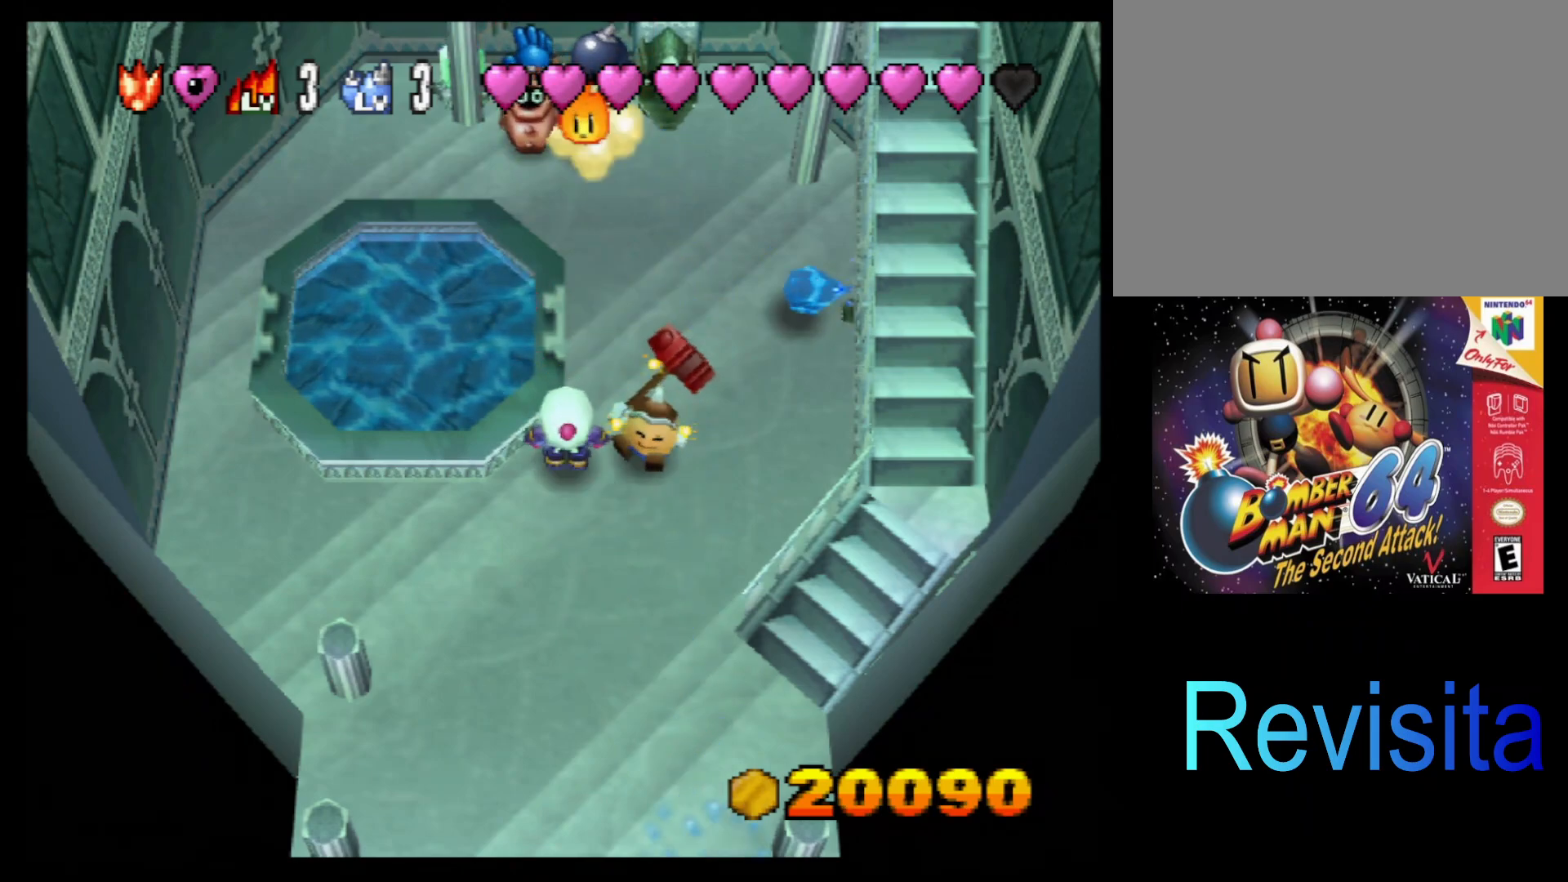
{"buttons": [], "left_stick": "center", "events": [[83, "CROSS", "up"], [167, "CROSS", "down"], [267, "CROSS", "up"]]}
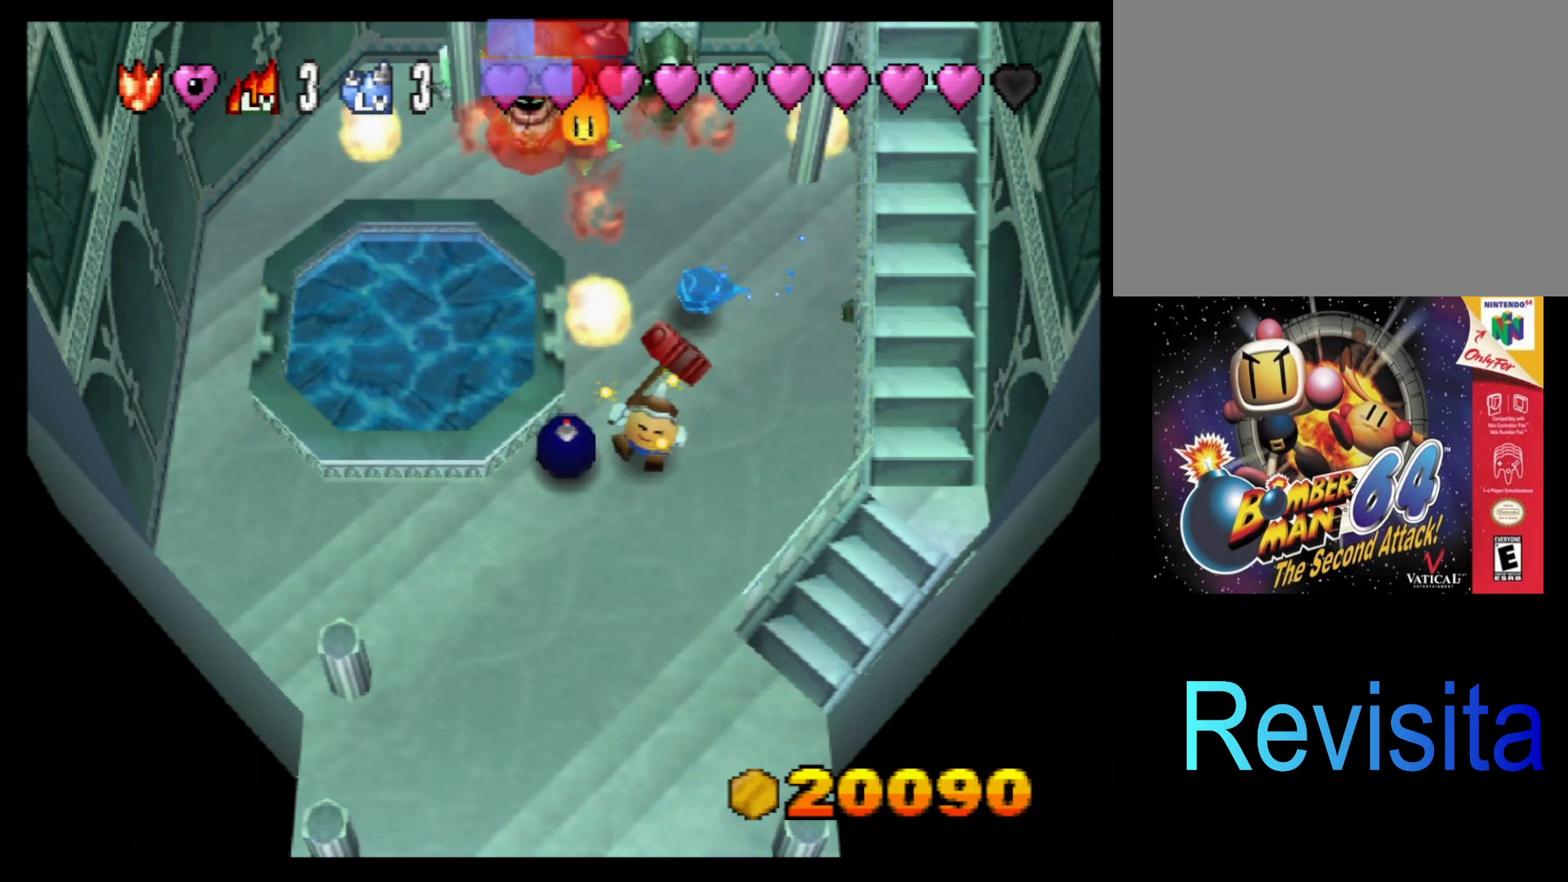
{"buttons": [], "left_stick": "center", "events": []}
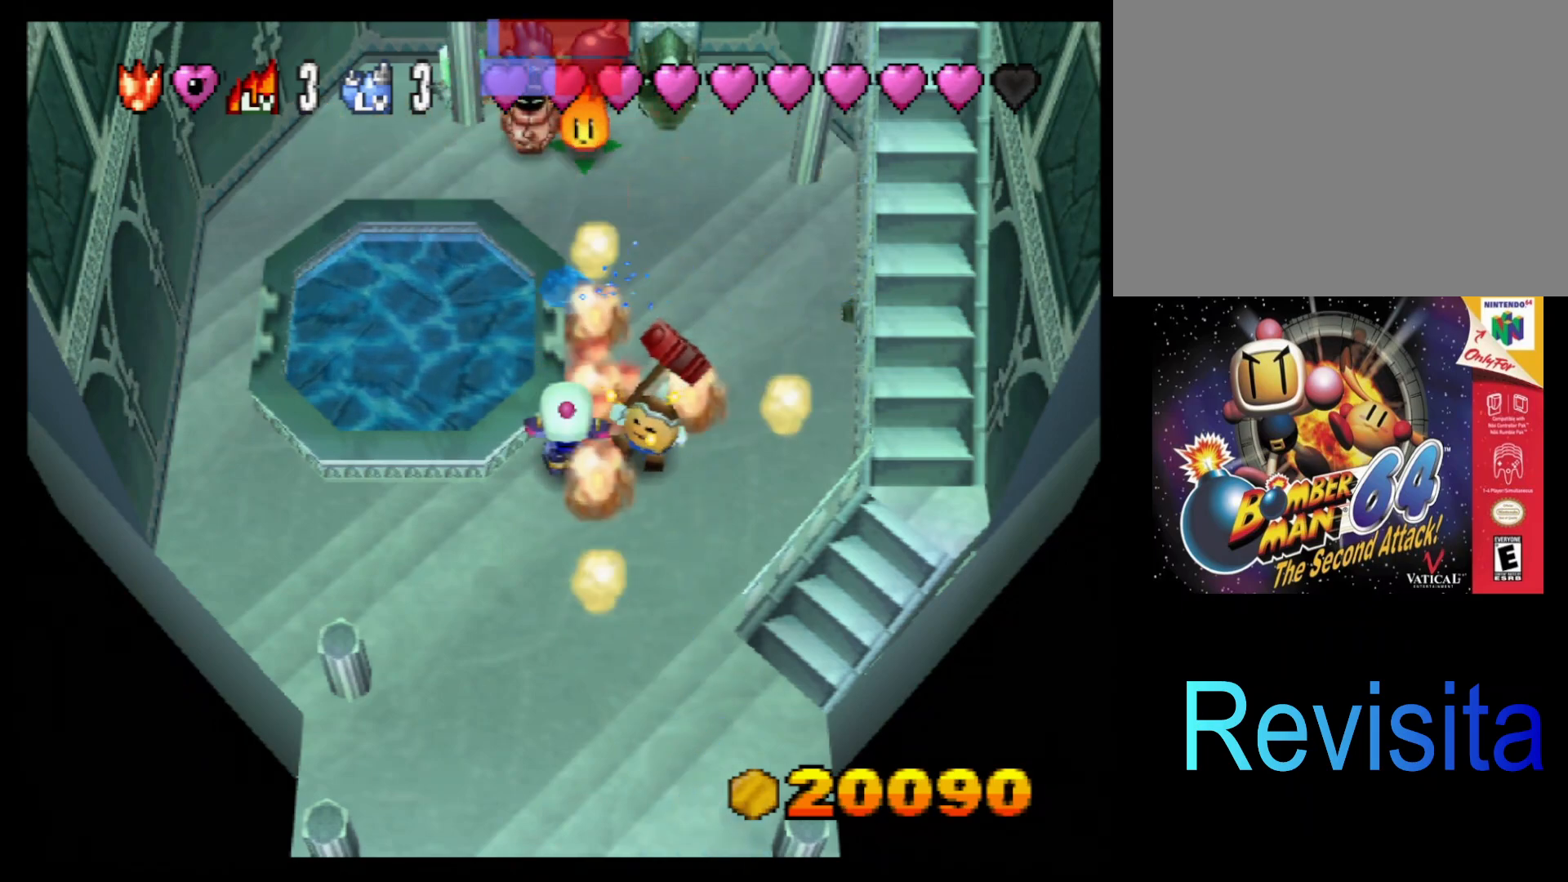
{"buttons": [], "left_stick": "center", "events": [[167, "CROSS", "down"], [250, "CROSS", "up"], [400, "CROSS", "down"], [500, "CROSS", "up"]]}
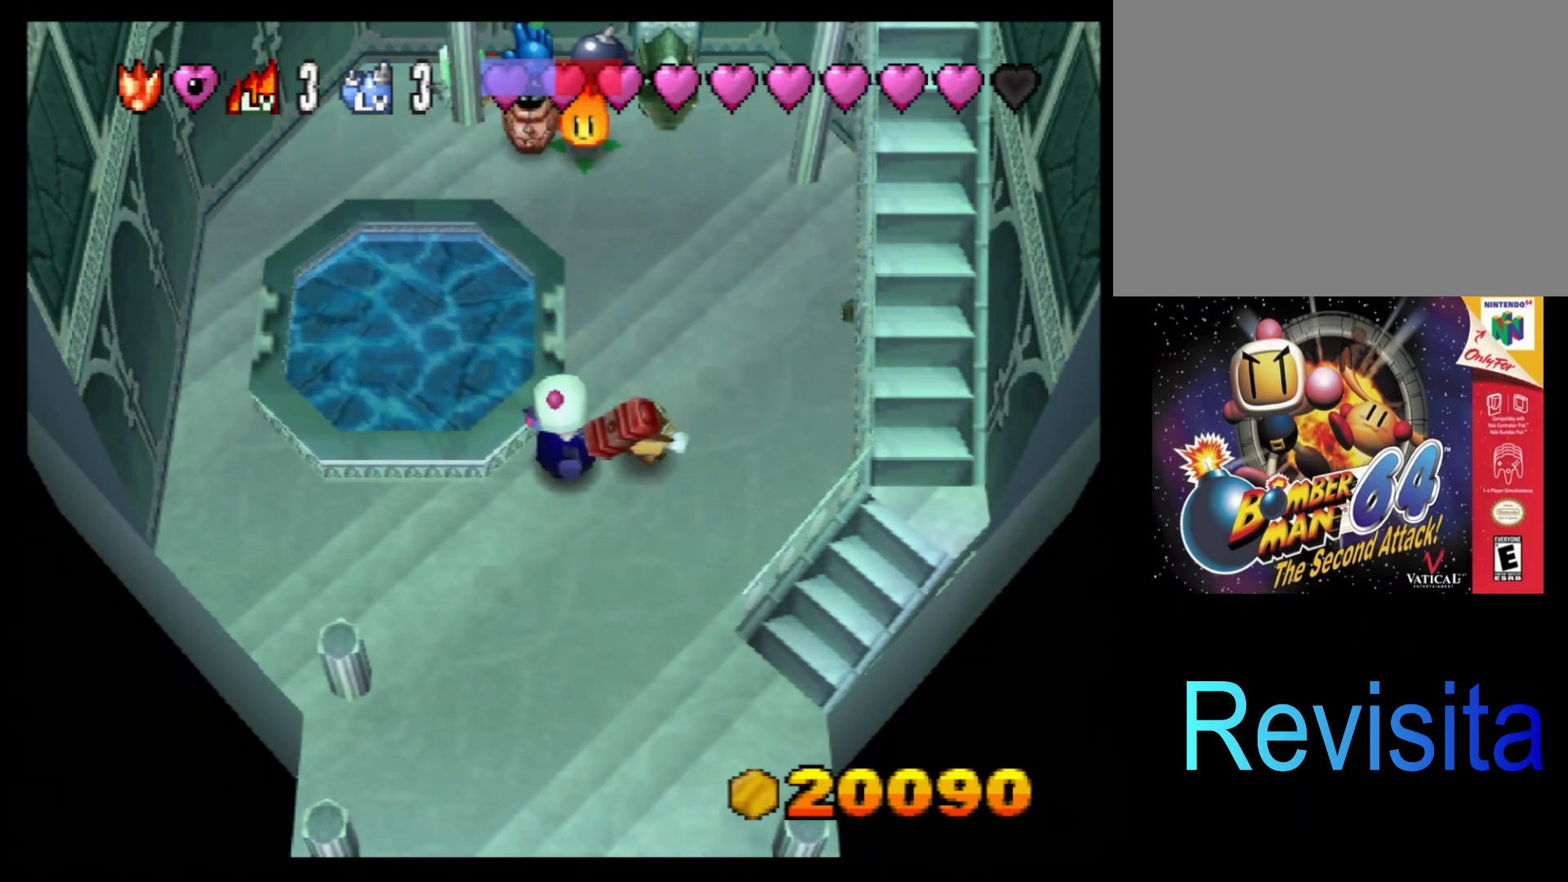
{"buttons": [], "left_stick": "center", "events": []}
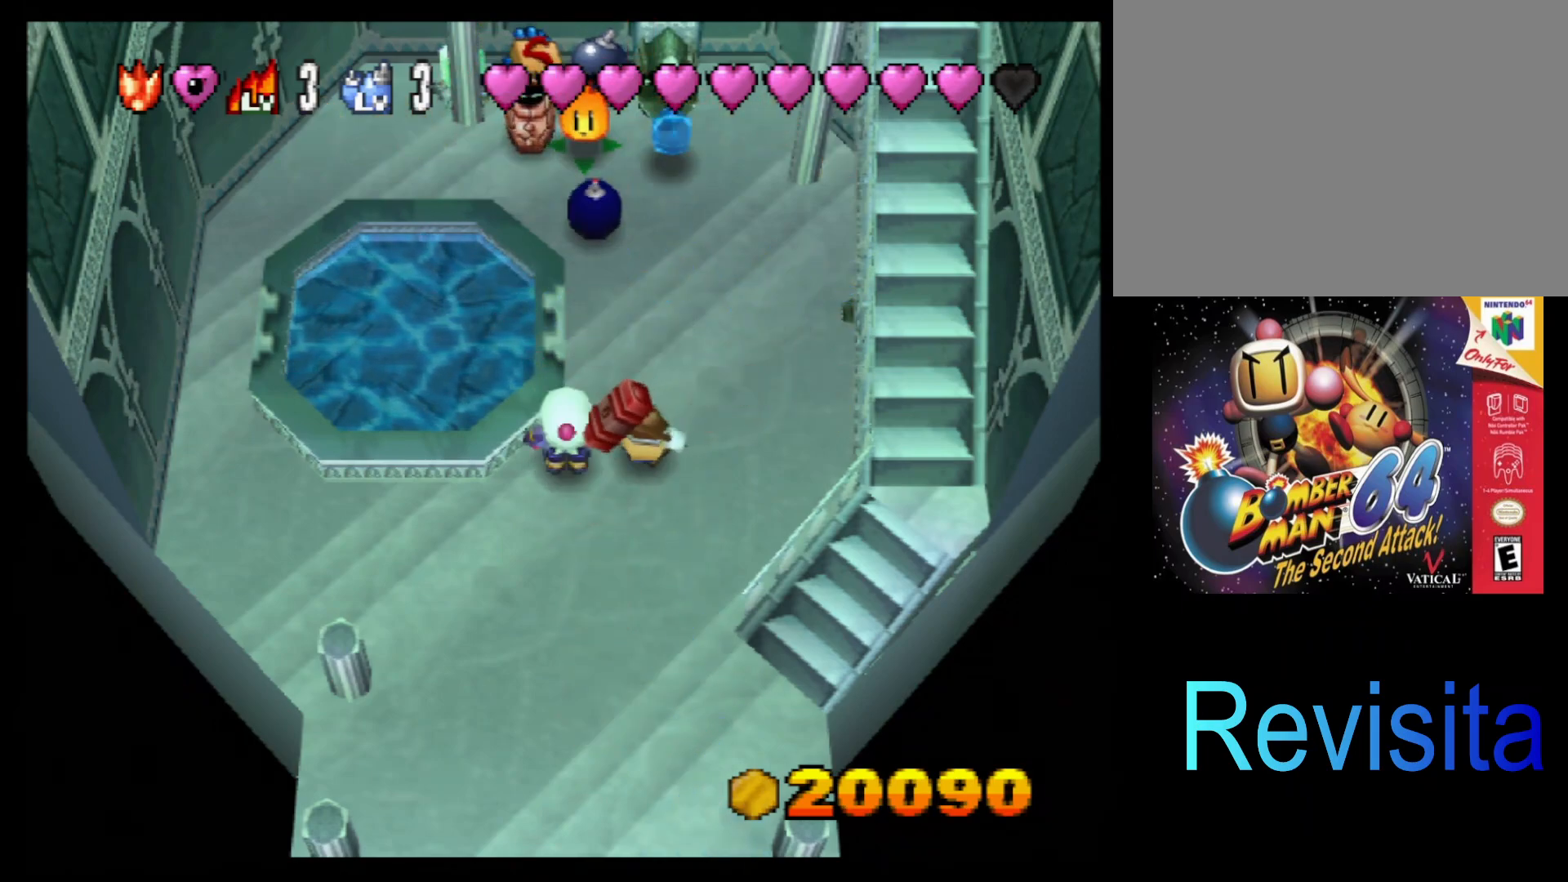
{"buttons": [], "left_stick": "down-left", "events": [[167, "L1", "down"], [333, "L1", "up"], [417, "left_stick", "down-left"]]}